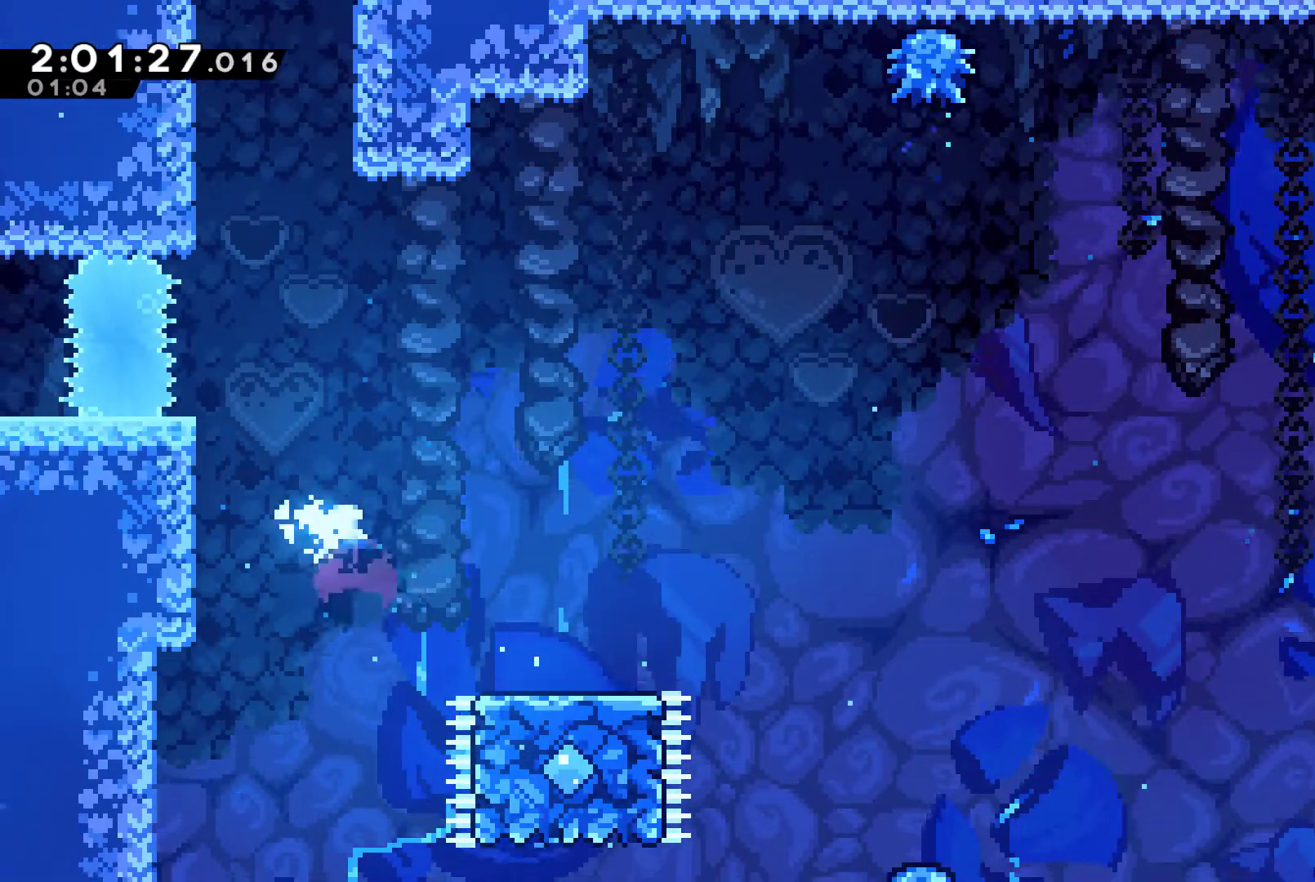
Gameplay with a controller (Xbox layout); each line is a JSON object with the inputs held at the frame after it. "events" lists button and stick changes between this image and that frame as [ms after this image, input, new state], when the widget could be followed in between. Not read: L3 R3.
{"buttons": ["X", "DPAD_UP"], "left_stick": "center", "right_stick": "center", "events": [[267, "X", "up"], [433, "X", "down"]]}
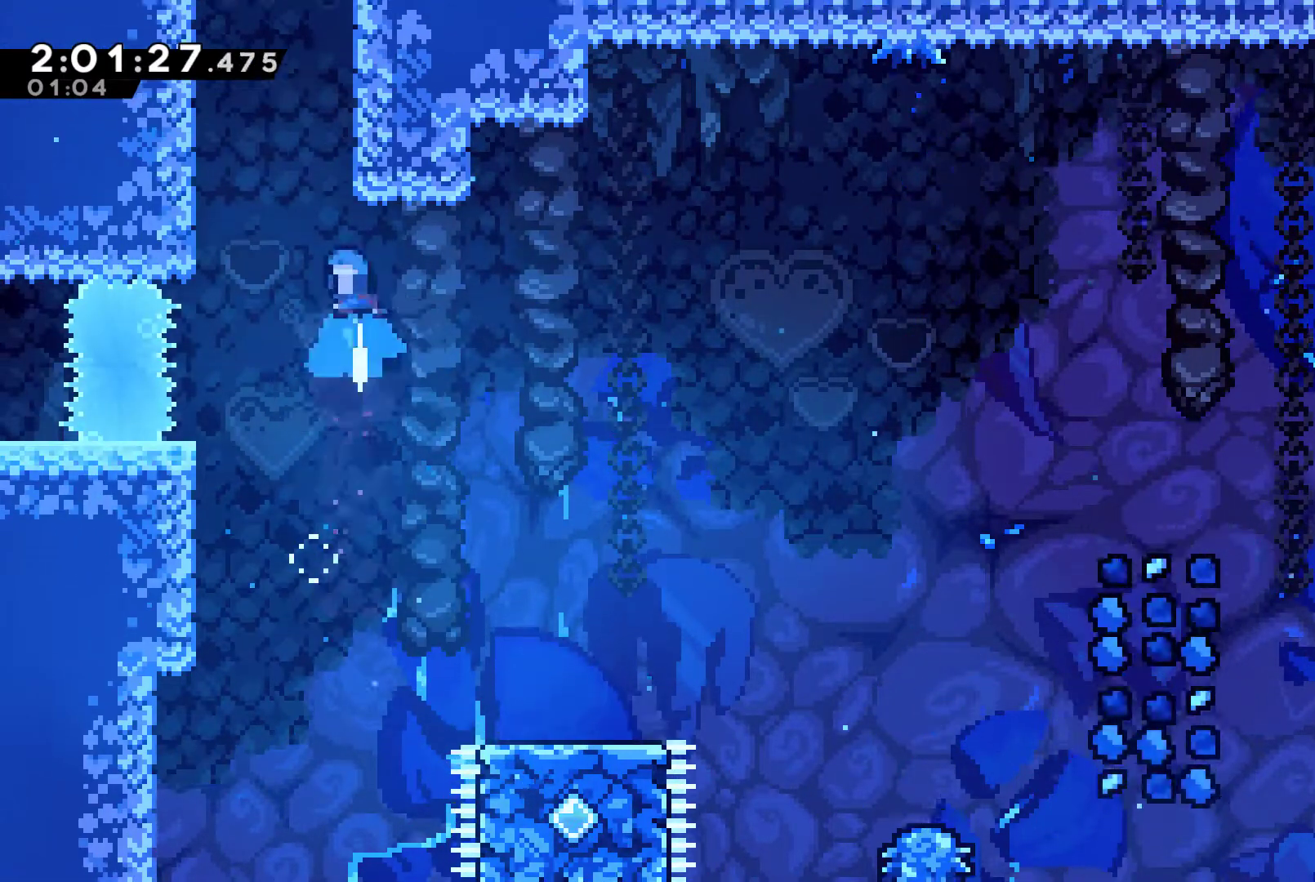
{"buttons": ["DPAD_UP", "DPAD_LEFT"], "left_stick": "center", "right_stick": "center", "events": [[133, "DPAD_LEFT", "down"], [133, "X", "up"], [267, "A", "down"], [467, "A", "up"]]}
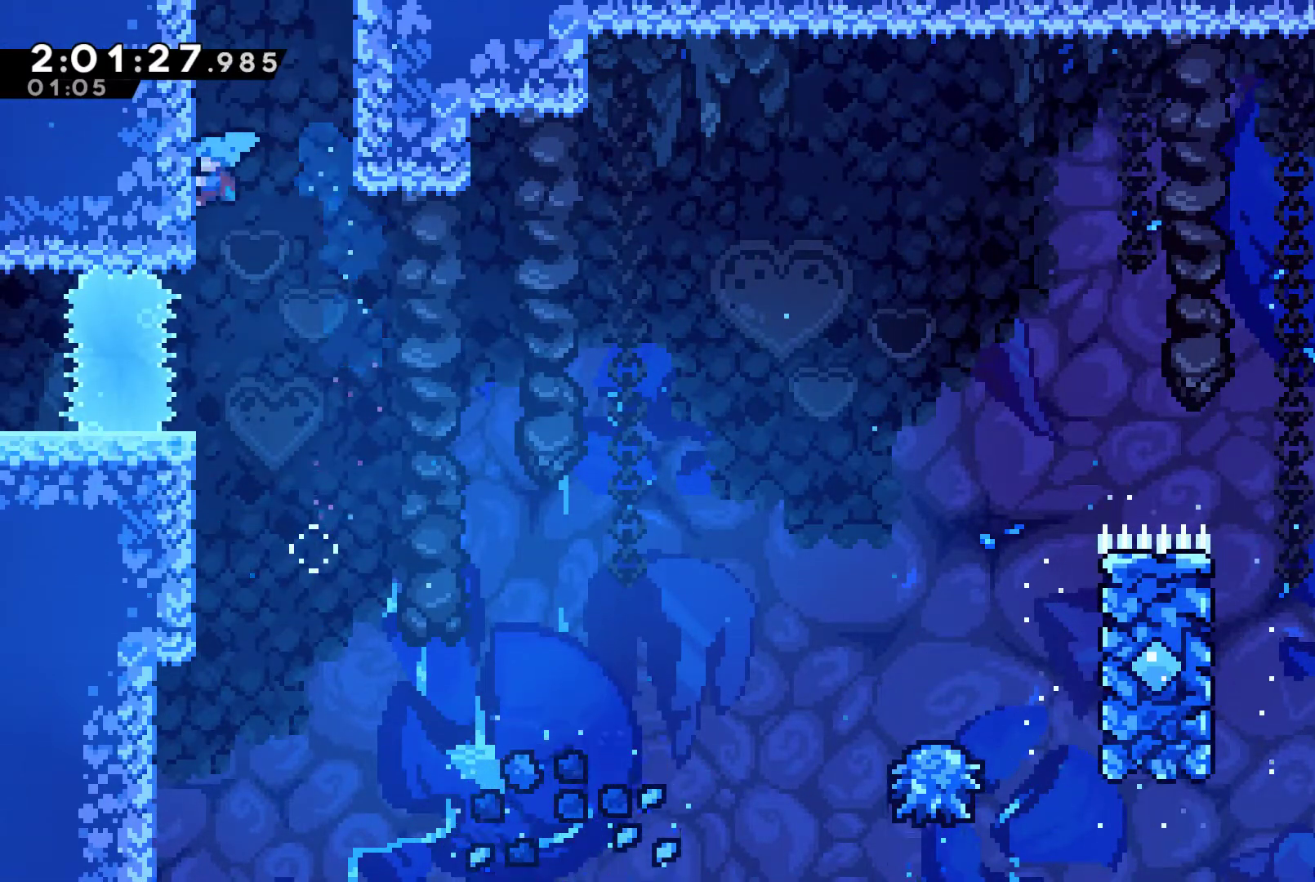
{"buttons": ["A", "DPAD_LEFT"], "left_stick": "center", "right_stick": "center", "events": [[33, "A", "down"], [133, "DPAD_LEFT", "up"], [133, "DPAD_RIGHT", "down"], [167, "DPAD_UP", "up"], [300, "A", "up"], [333, "A", "down"], [333, "DPAD_UP", "down"], [400, "DPAD_RIGHT", "up"], [467, "DPAD_LEFT", "down"], [500, "DPAD_UP", "up"]]}
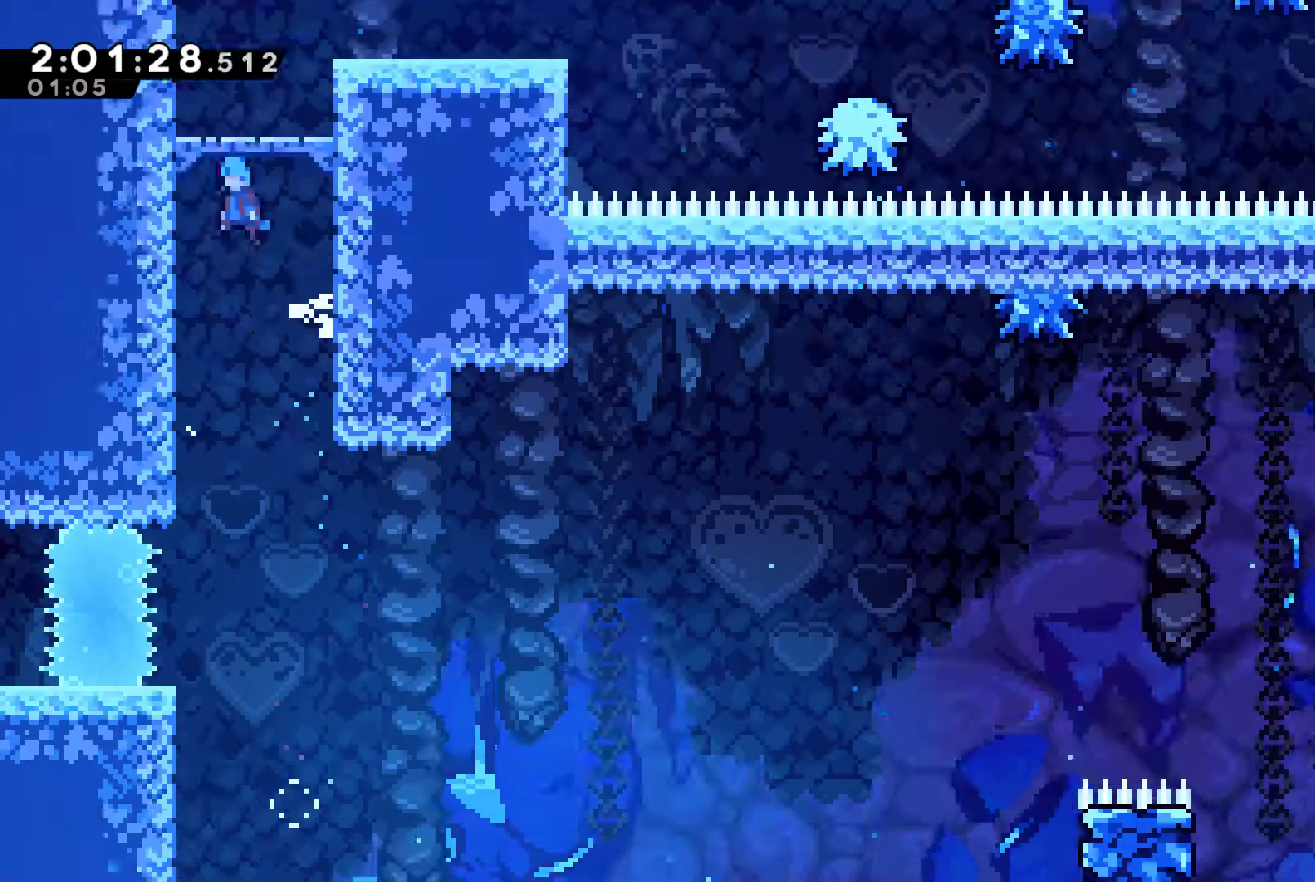
{"buttons": ["A"], "left_stick": "center", "right_stick": "center", "events": [[33, "DPAD_LEFT", "up"]]}
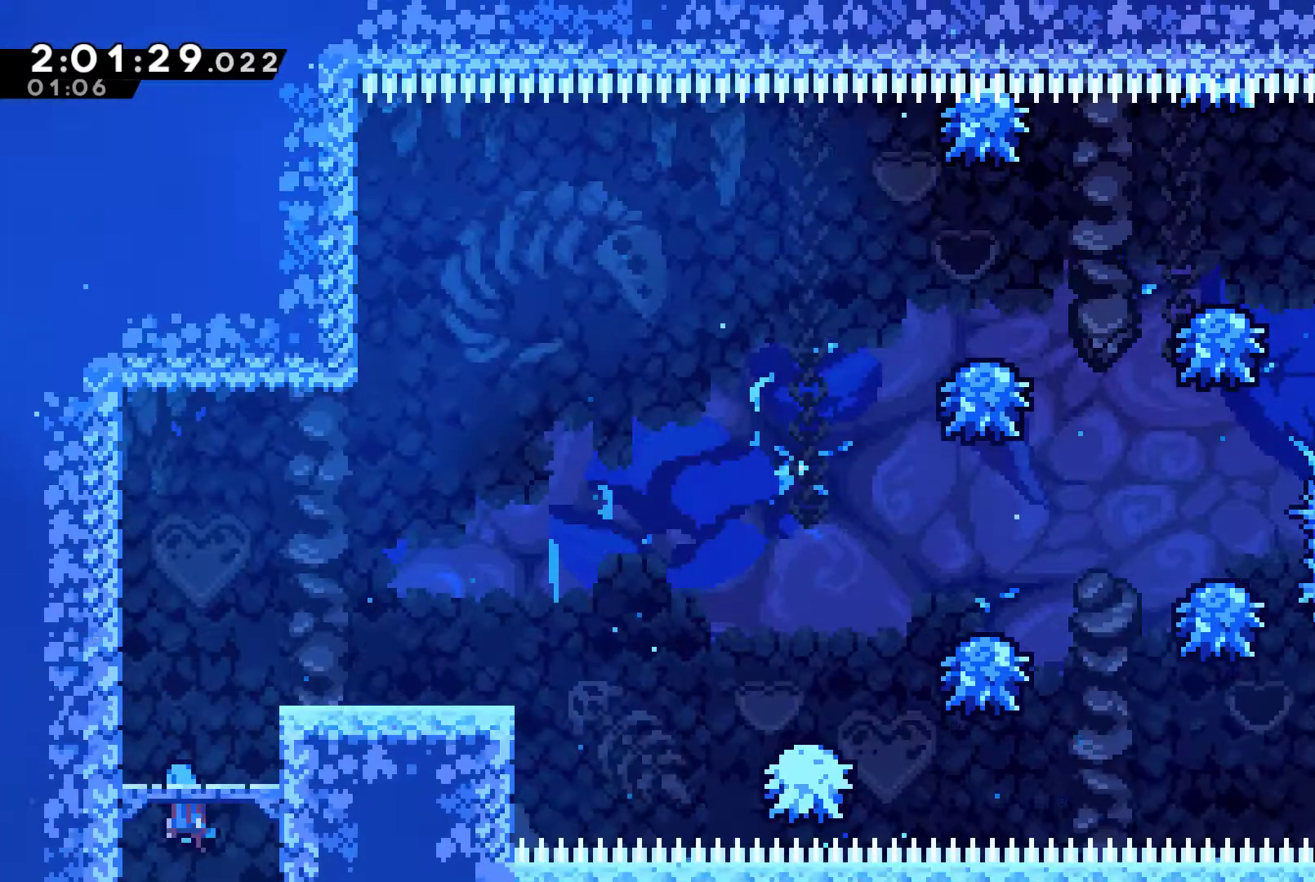
{"buttons": [], "left_stick": "center", "right_stick": "center", "events": [[100, "DPAD_RIGHT", "down"], [167, "DPAD_RIGHT", "up"], [200, "A", "up"]]}
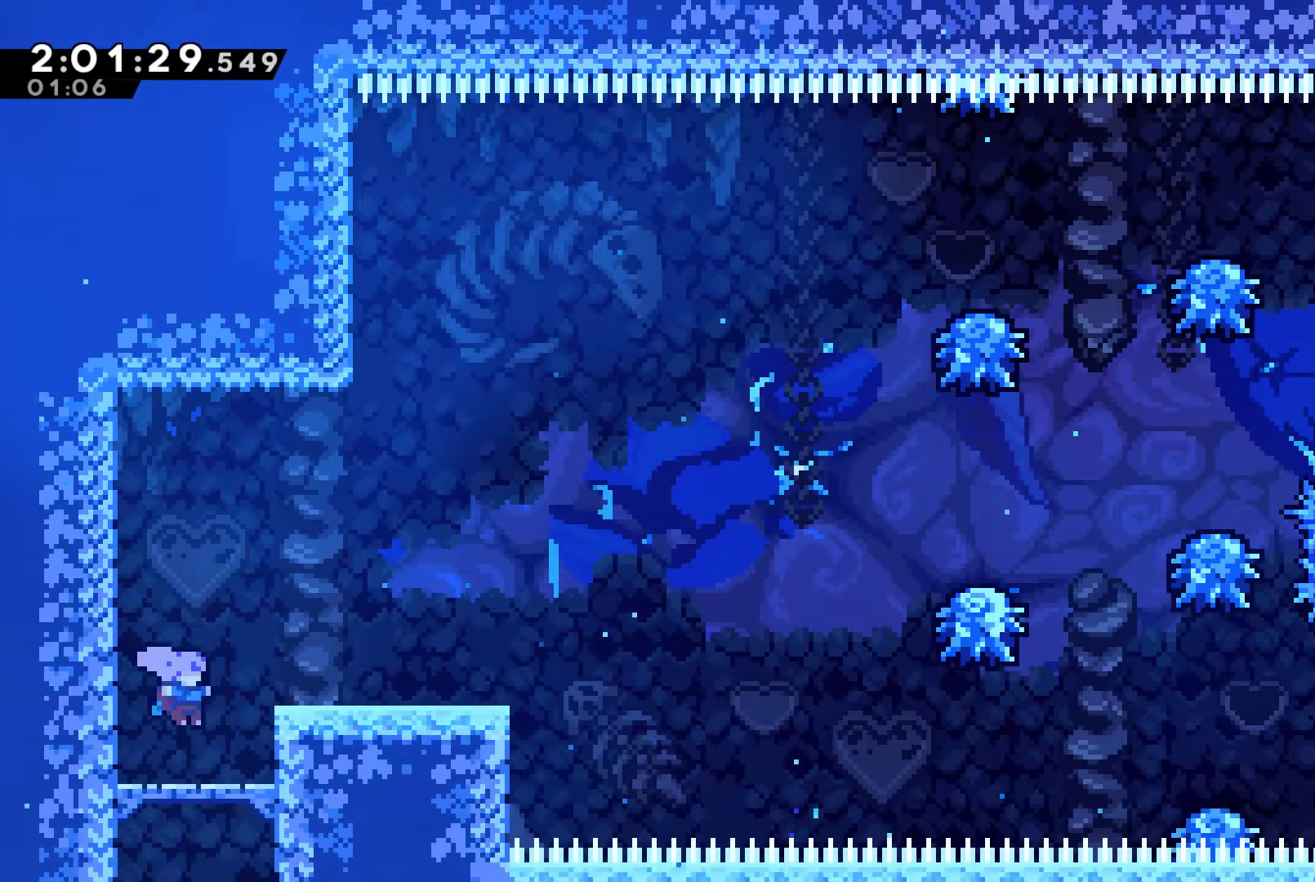
{"buttons": ["DPAD_RIGHT"], "left_stick": "center", "right_stick": "center", "events": [[167, "A", "down"], [167, "DPAD_RIGHT", "down"], [367, "A", "up"]]}
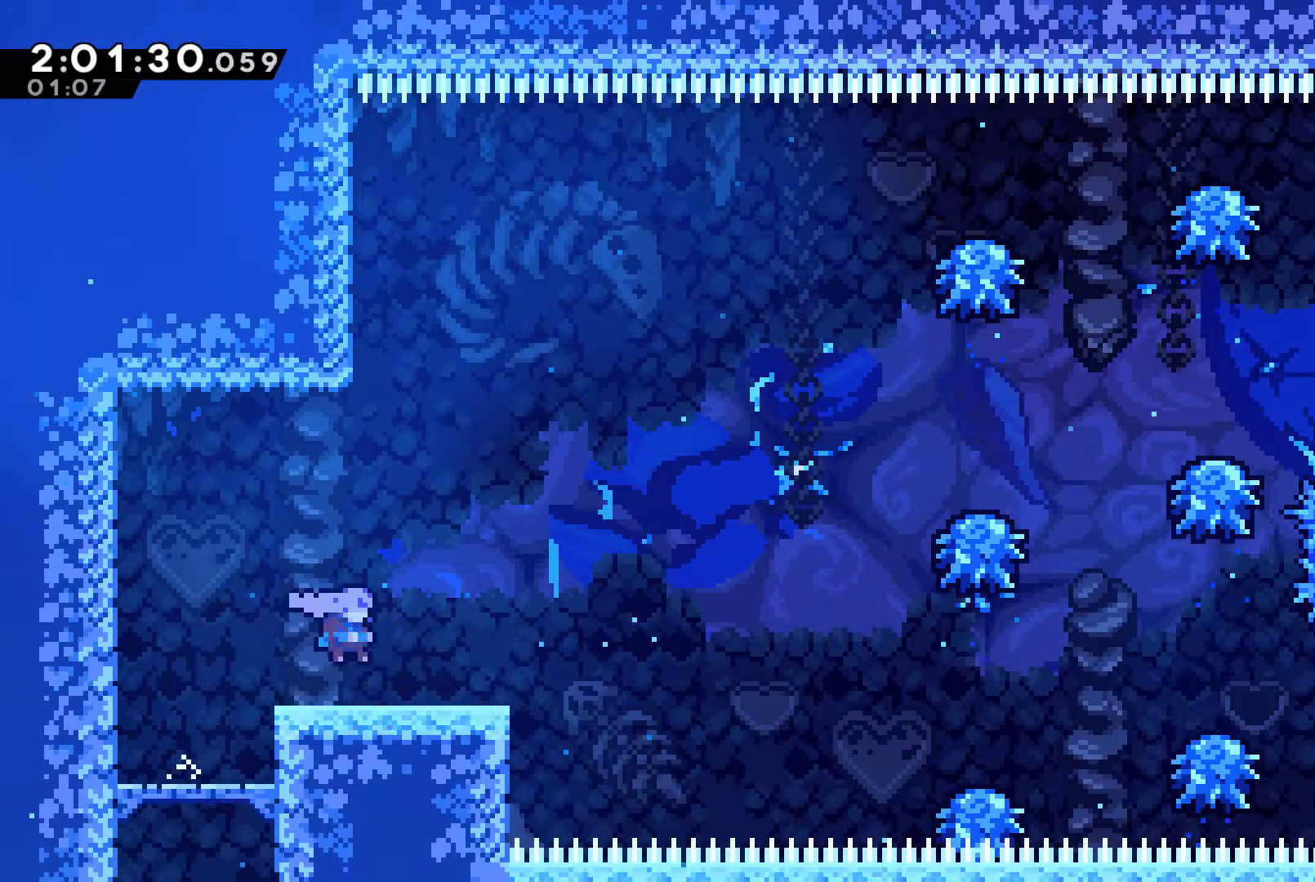
{"buttons": ["A", "DPAD_RIGHT"], "left_stick": "center", "right_stick": "center", "events": [[300, "A", "down"]]}
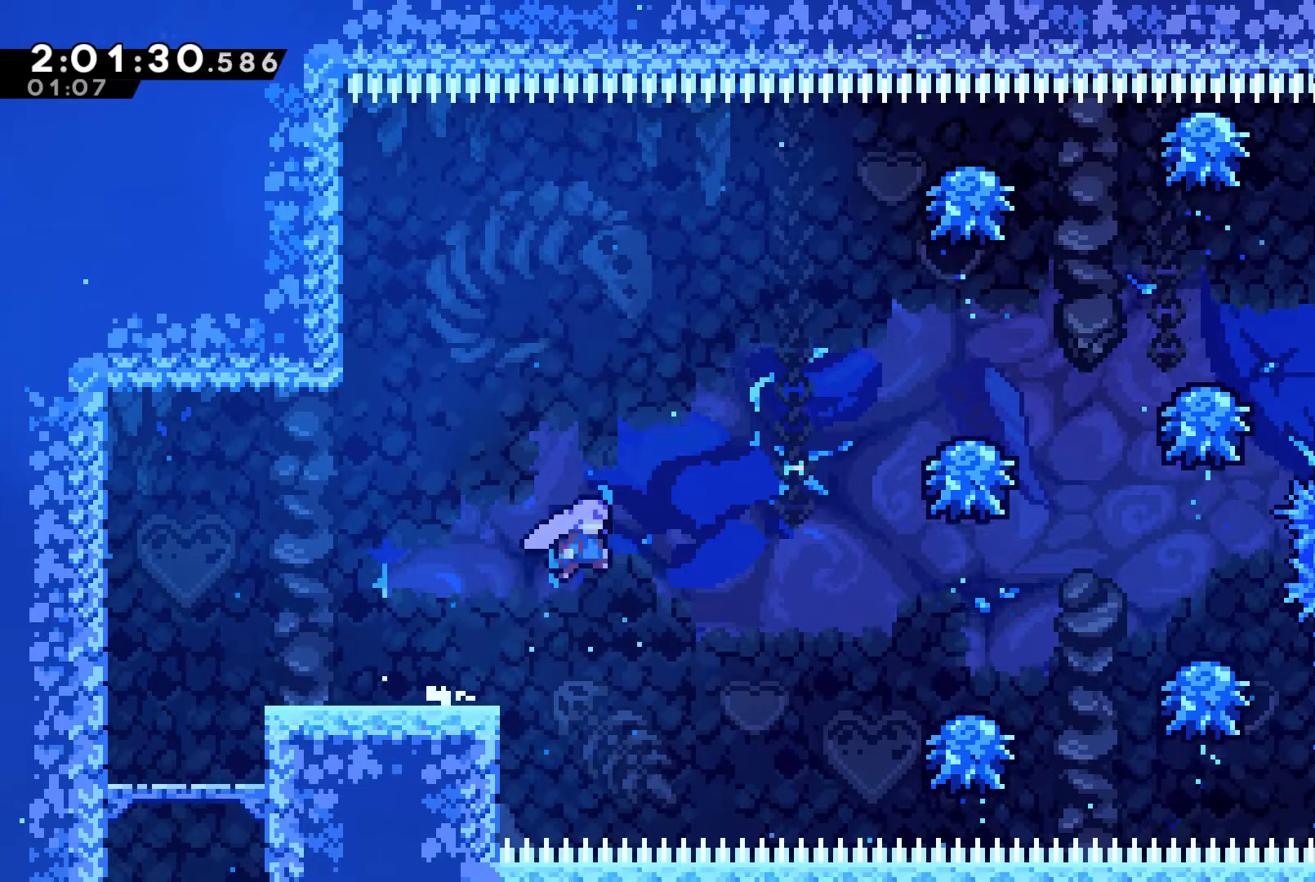
{"buttons": ["A", "DPAD_RIGHT"], "left_stick": "center", "right_stick": "center", "events": [[100, "A", "up"], [167, "X", "down"], [333, "X", "up"], [467, "A", "down"]]}
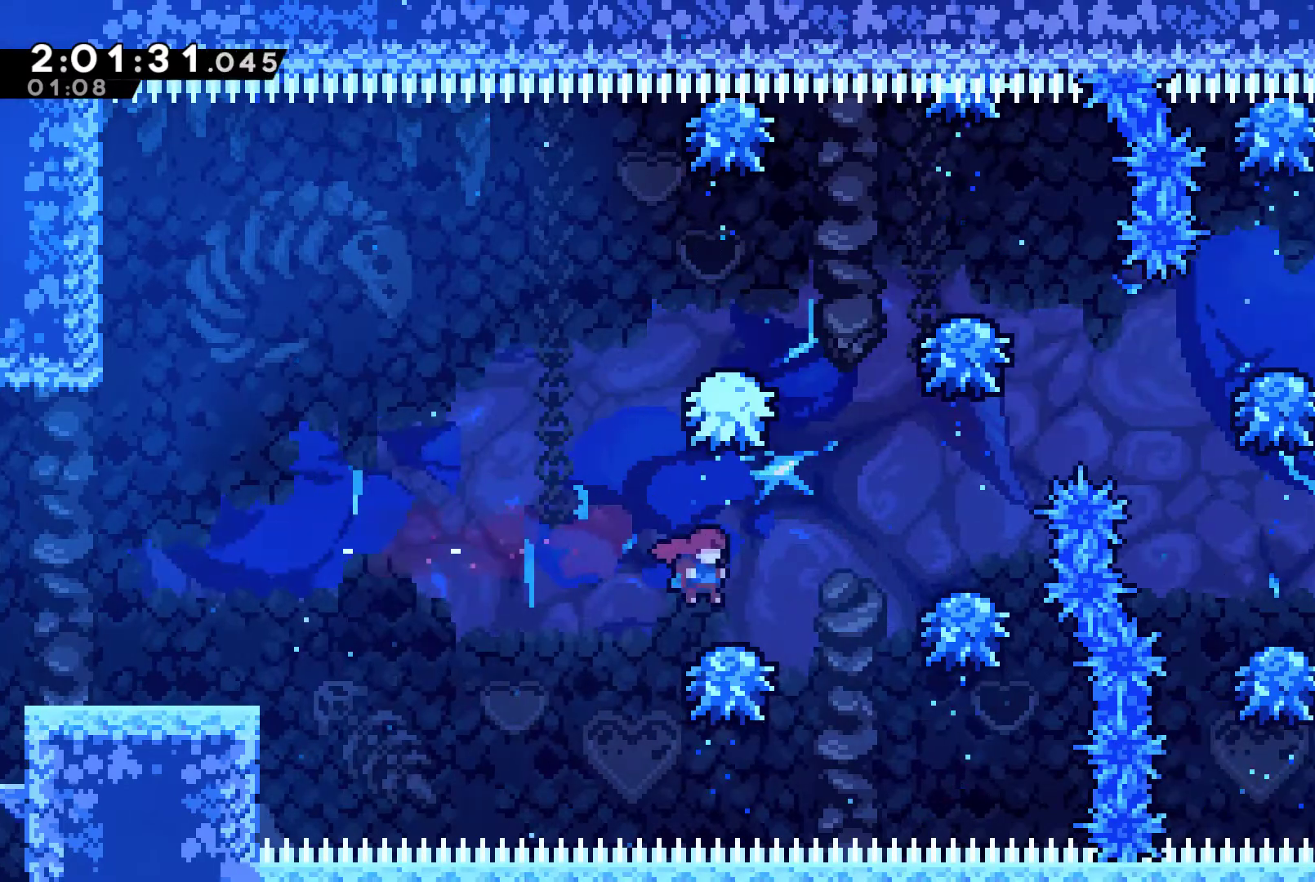
{"buttons": ["A", "DPAD_RIGHT"], "left_stick": "center", "right_stick": "center", "events": [[267, "A", "up"], [400, "A", "down"]]}
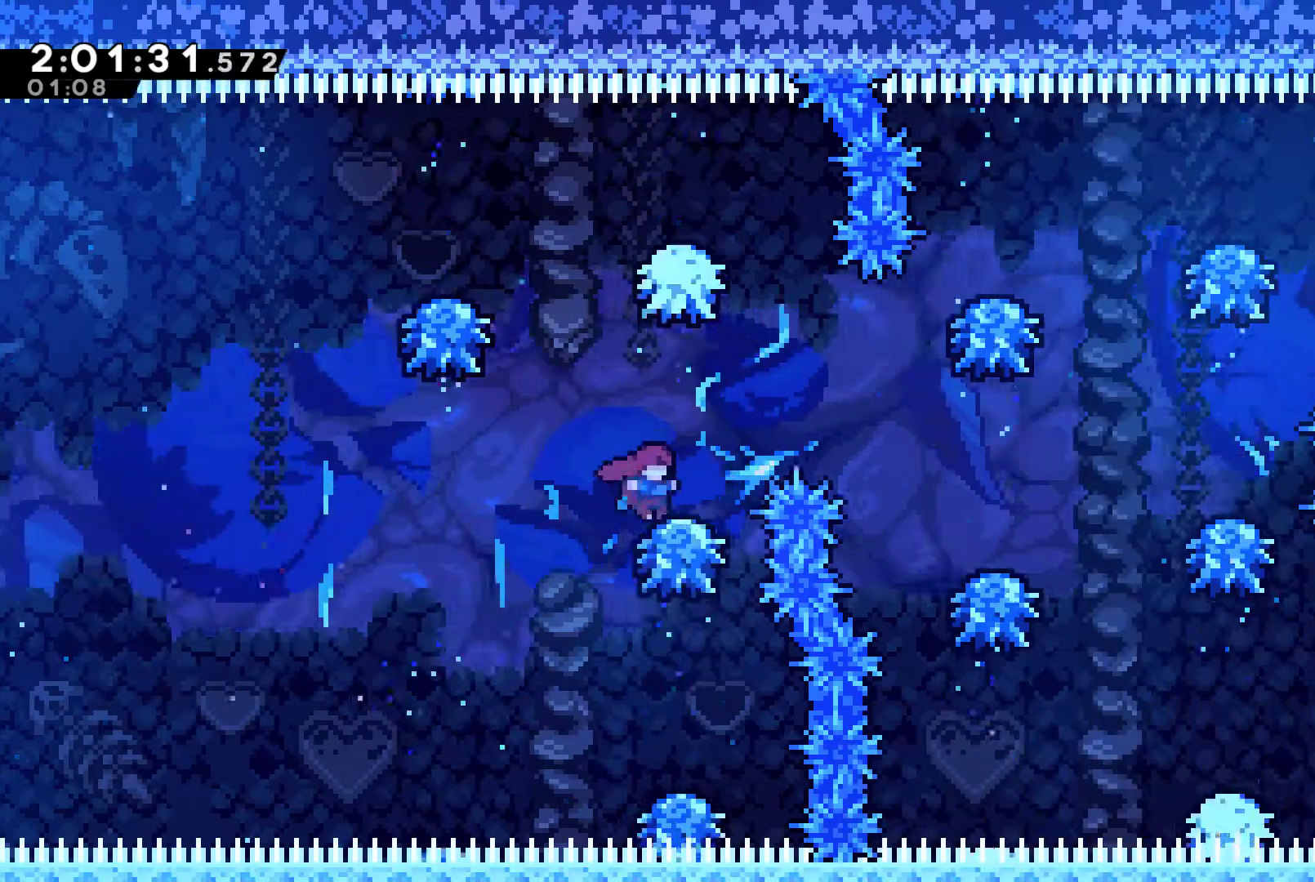
{"buttons": ["DPAD_RIGHT"], "left_stick": "center", "right_stick": "center", "events": [[467, "A", "up"]]}
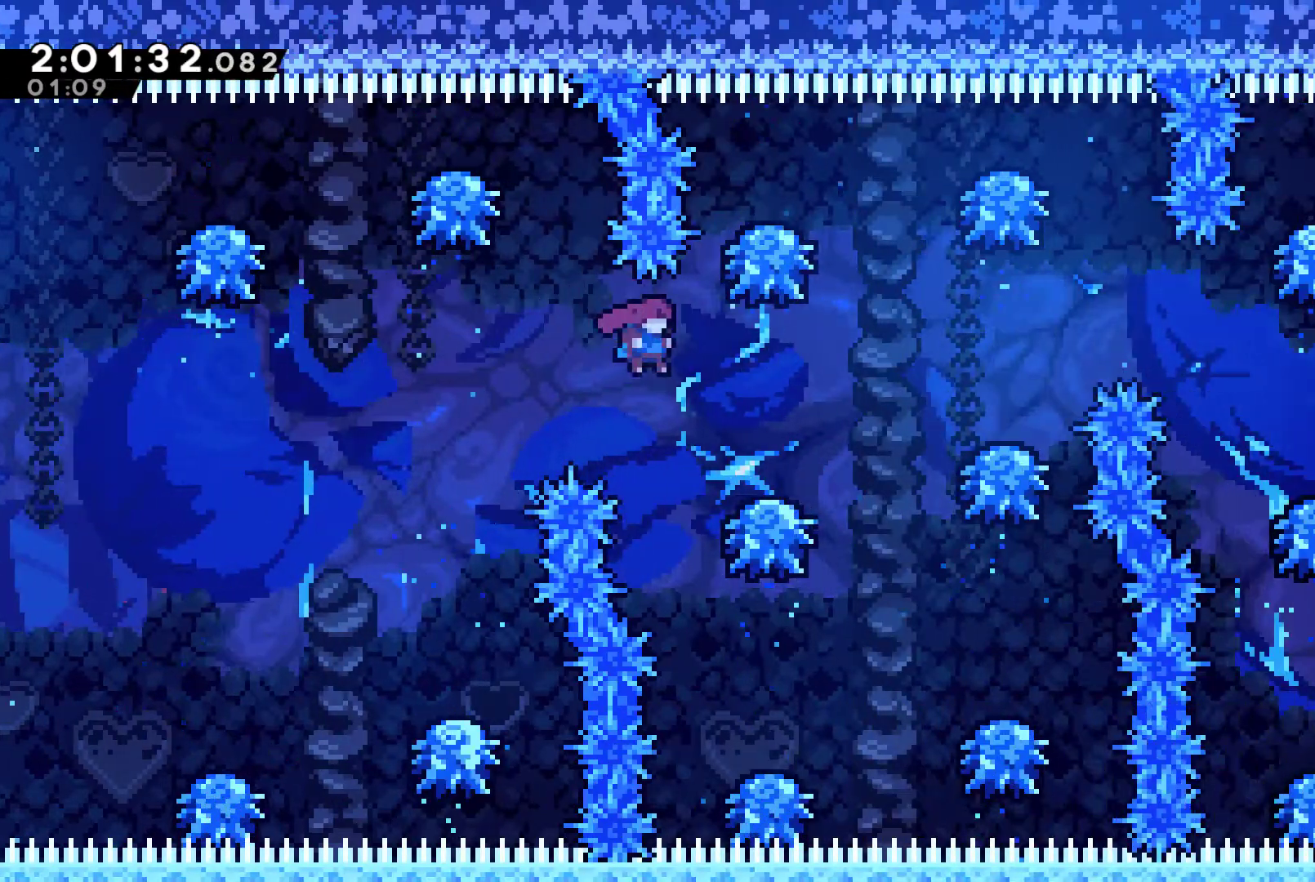
{"buttons": ["A", "DPAD_RIGHT"], "left_stick": "center", "right_stick": "center", "events": [[133, "A", "down"]]}
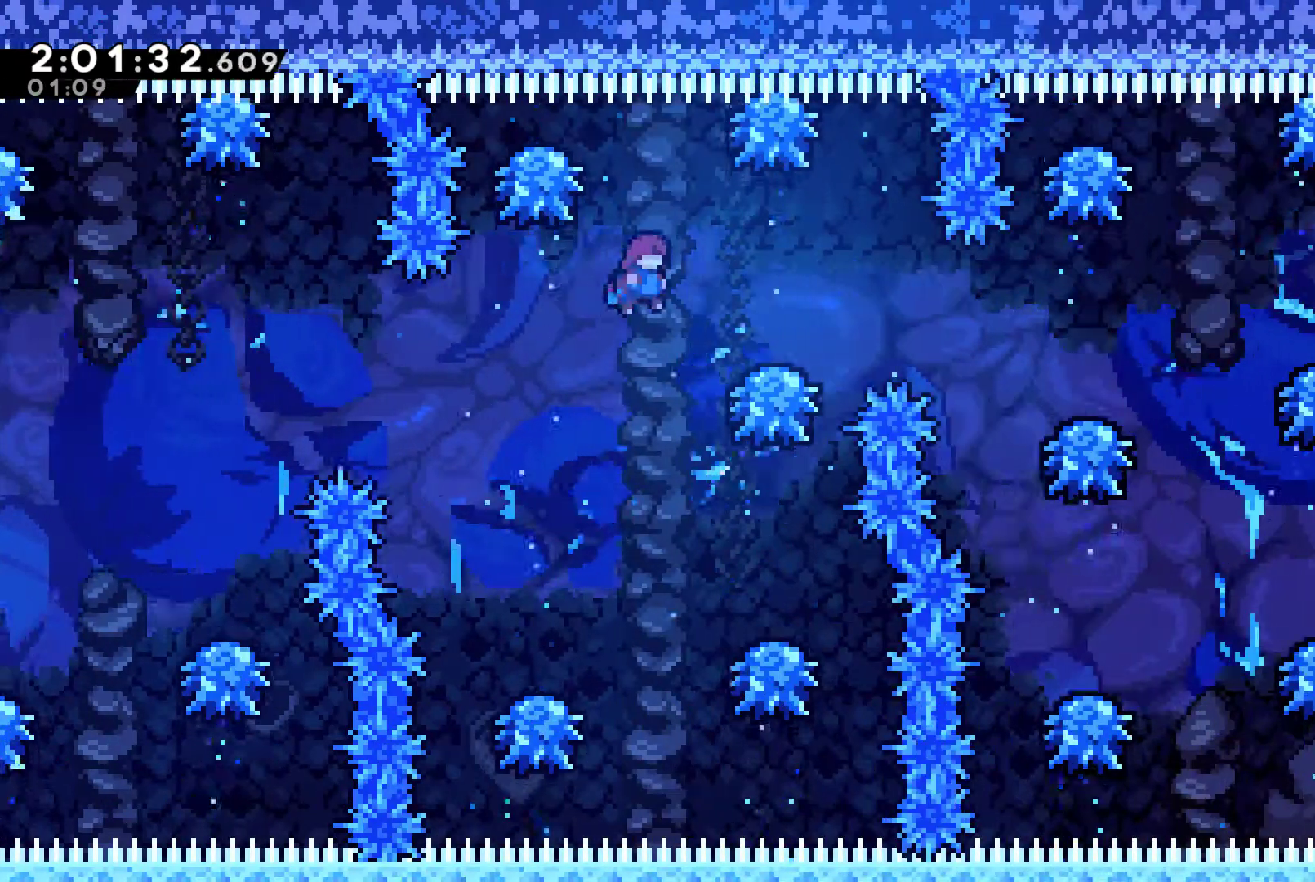
{"buttons": [], "left_stick": "center", "right_stick": "center", "events": [[333, "A", "up"], [467, "DPAD_RIGHT", "up"]]}
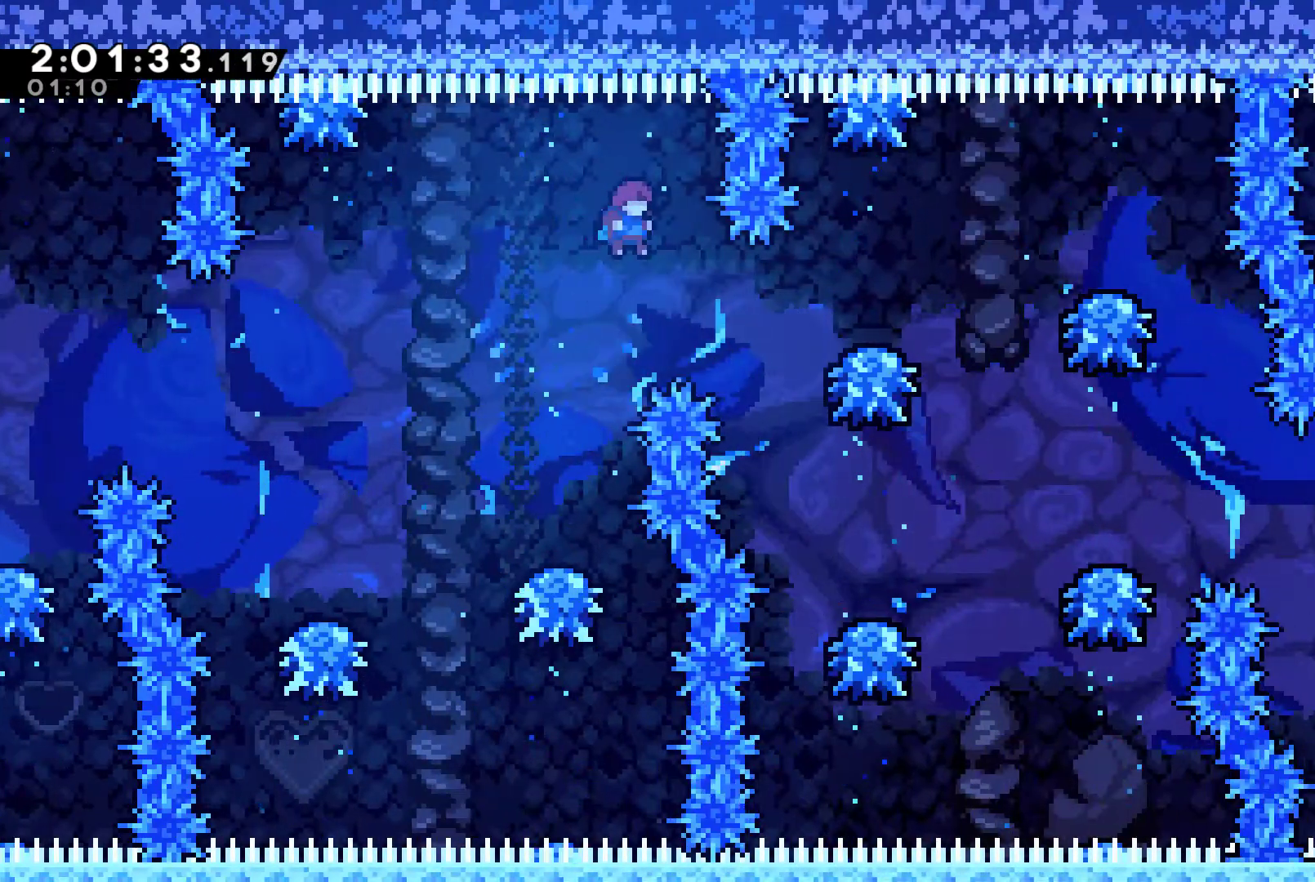
{"buttons": ["A", "DPAD_RIGHT"], "left_stick": "center", "right_stick": "center", "events": [[67, "DPAD_RIGHT", "down"], [133, "A", "down"]]}
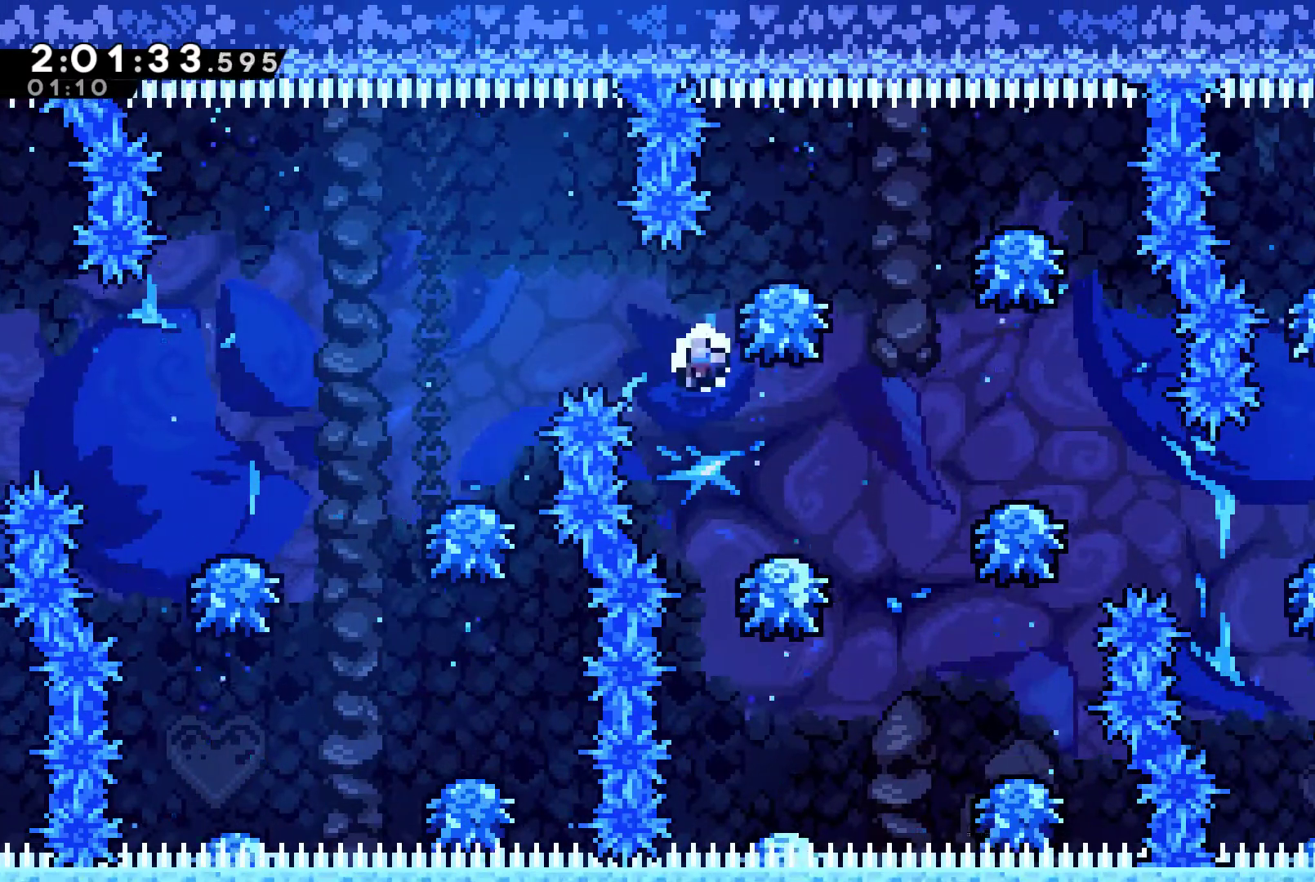
{"buttons": [], "left_stick": "center", "right_stick": "center", "events": [[100, "A", "up"], [200, "A", "down"], [333, "A", "up"], [333, "DPAD_RIGHT", "up"], [367, "A", "down"], [500, "A", "up"]]}
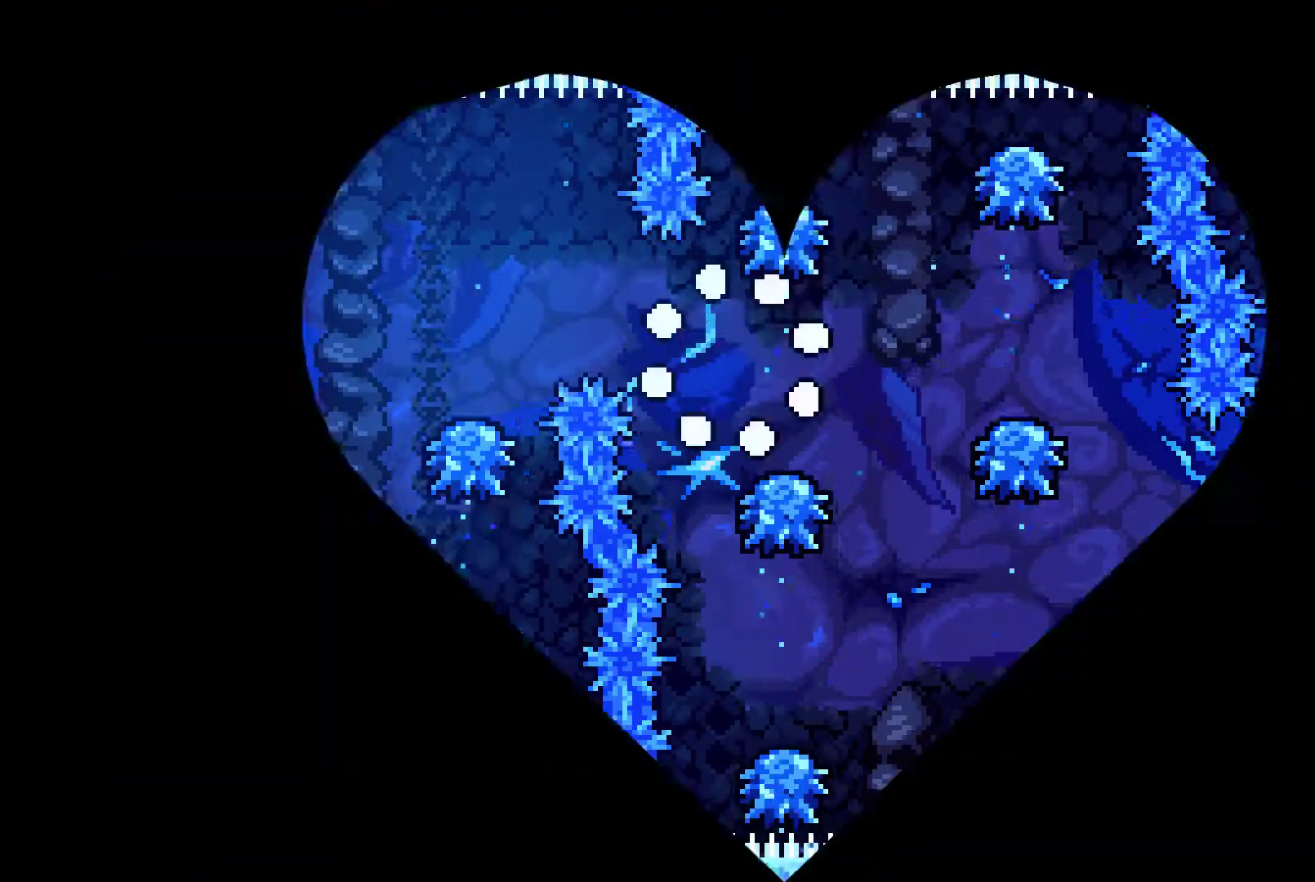
{"buttons": ["DPAD_RIGHT"], "left_stick": "center", "right_stick": "center", "events": [[67, "DPAD_RIGHT", "down"]]}
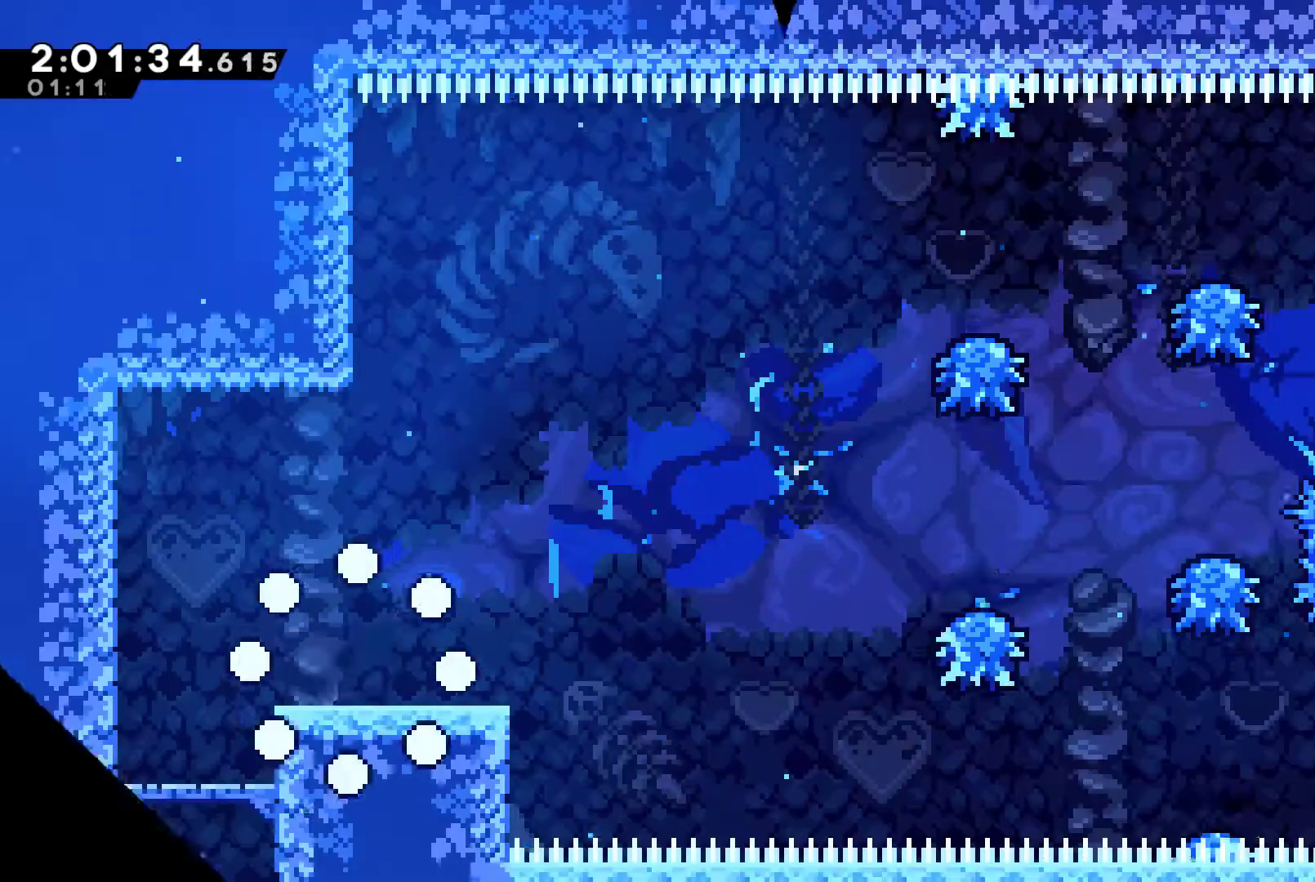
{"buttons": ["DPAD_RIGHT"], "left_stick": "center", "right_stick": "center", "events": []}
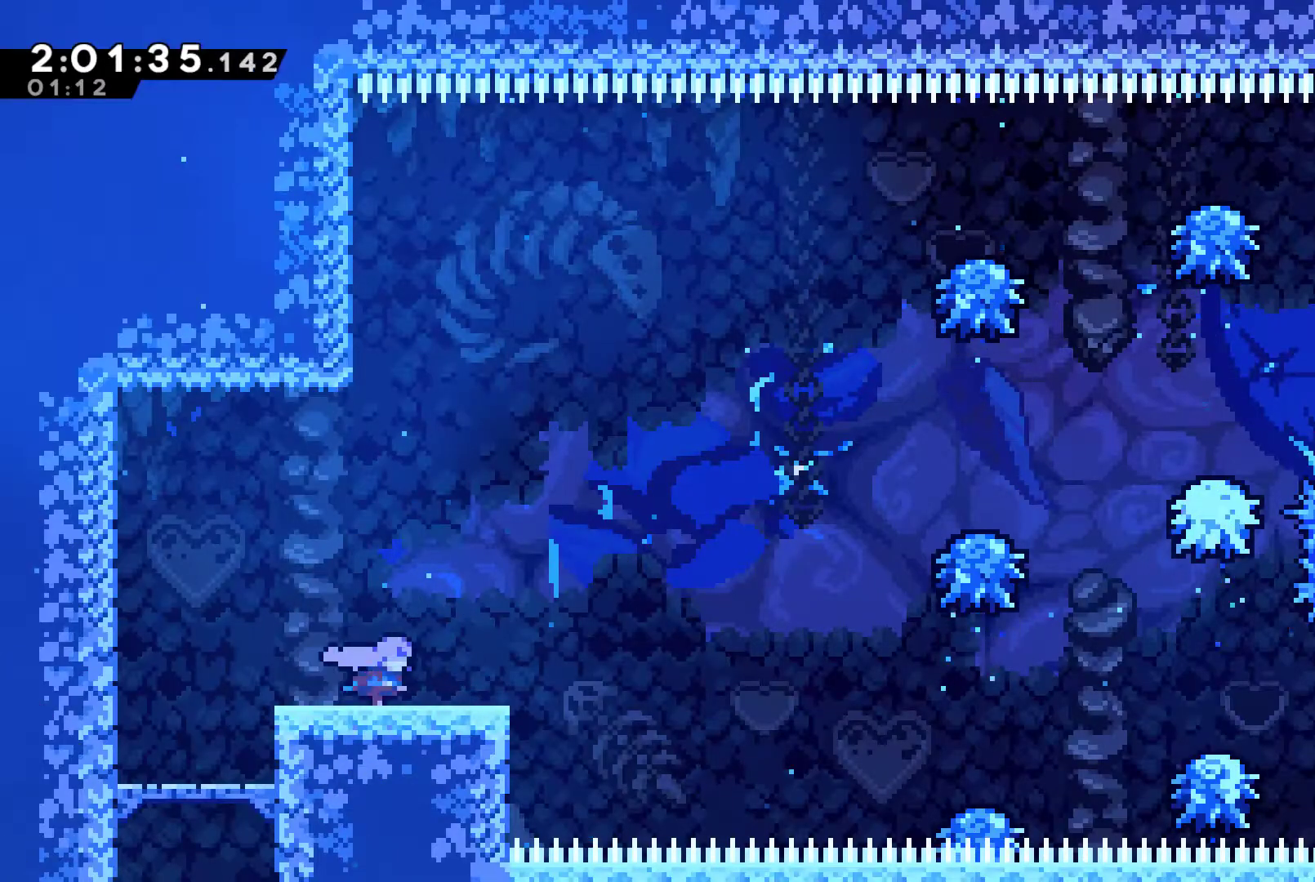
{"buttons": ["A", "DPAD_RIGHT"], "left_stick": "center", "right_stick": "center", "events": [[433, "A", "down"]]}
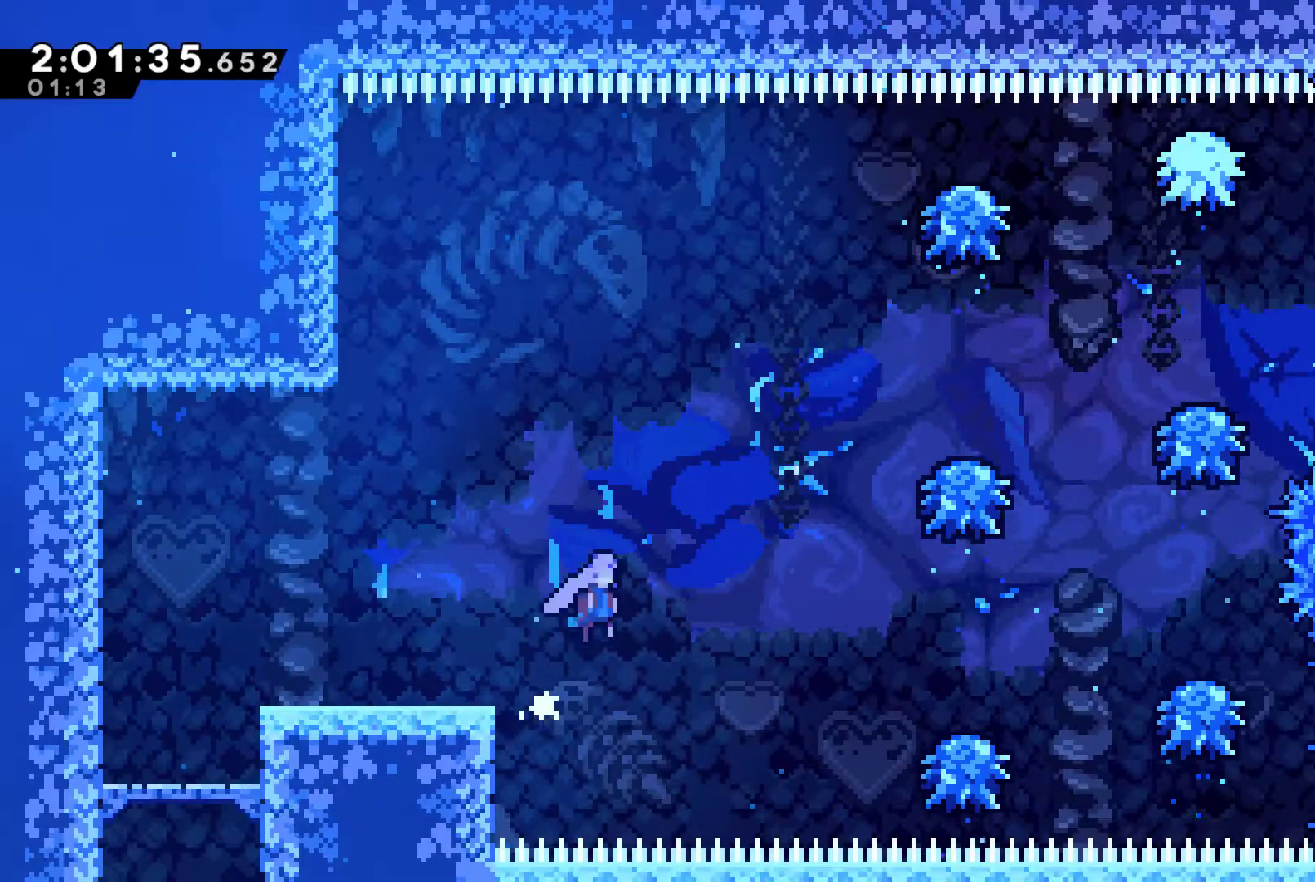
{"buttons": ["A", "DPAD_RIGHT"], "left_stick": "center", "right_stick": "center", "events": [[100, "X", "down"], [200, "A", "up"], [267, "X", "up"], [333, "A", "down"]]}
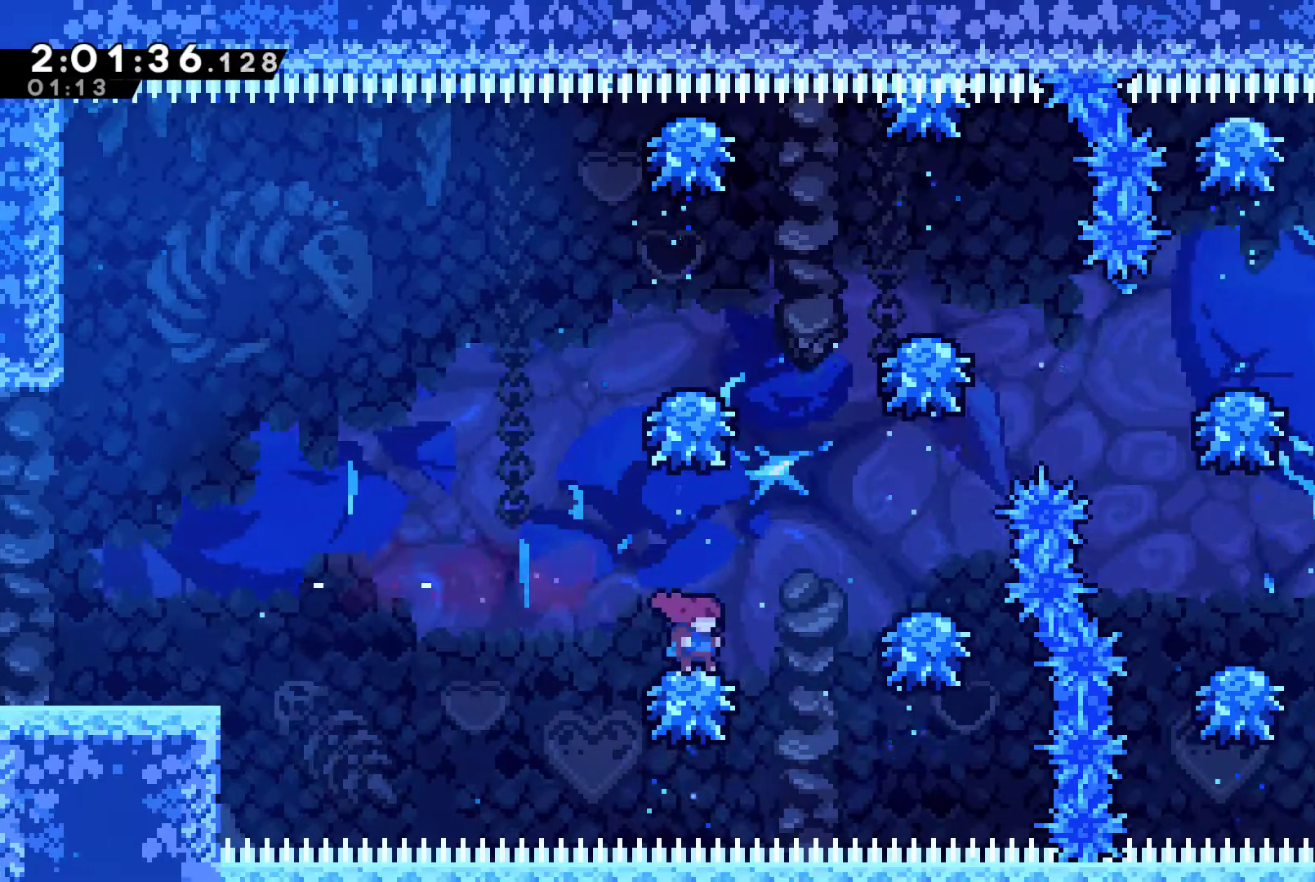
{"buttons": ["A", "DPAD_RIGHT"], "left_stick": "center", "right_stick": "center", "events": []}
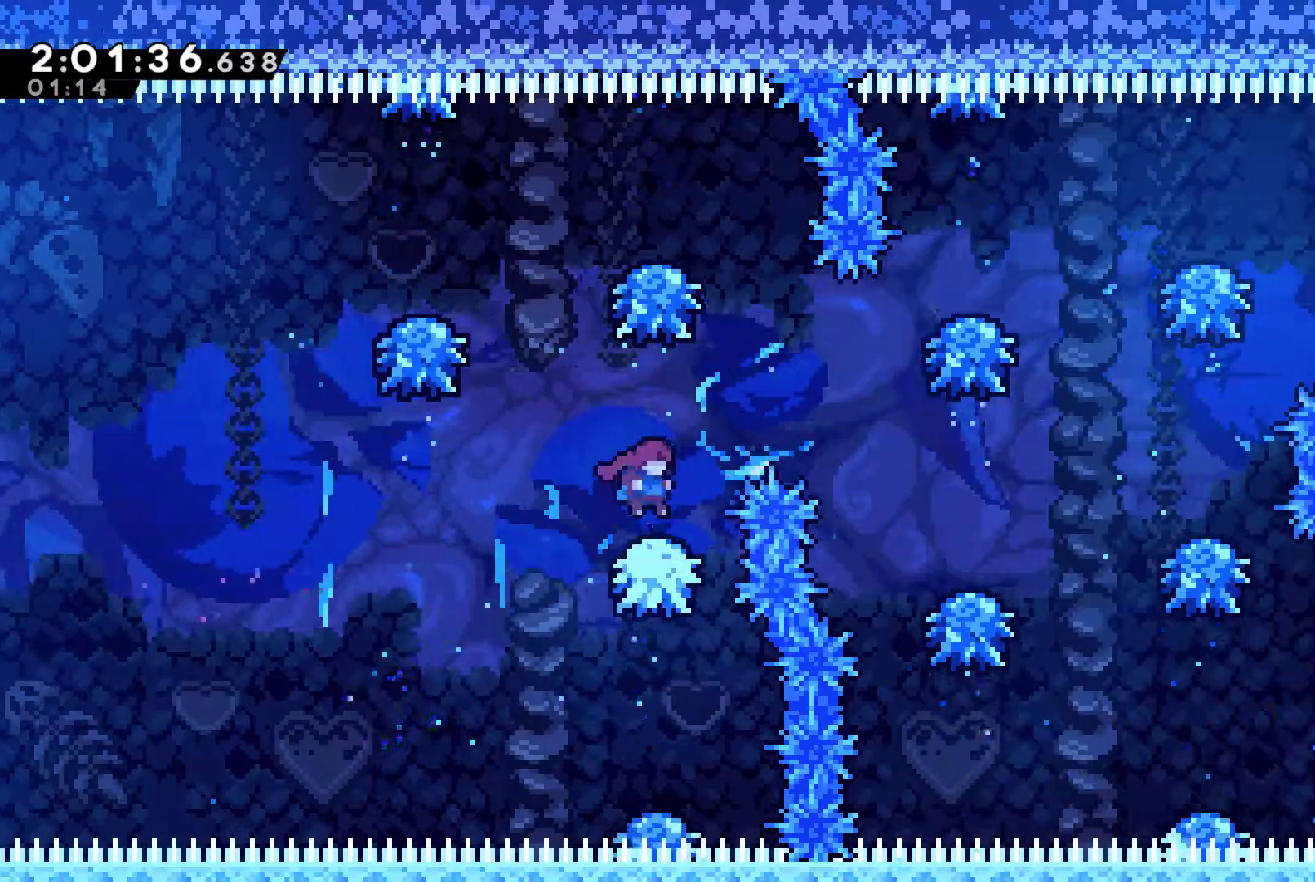
{"buttons": ["A", "DPAD_RIGHT"], "left_stick": "center", "right_stick": "center", "events": []}
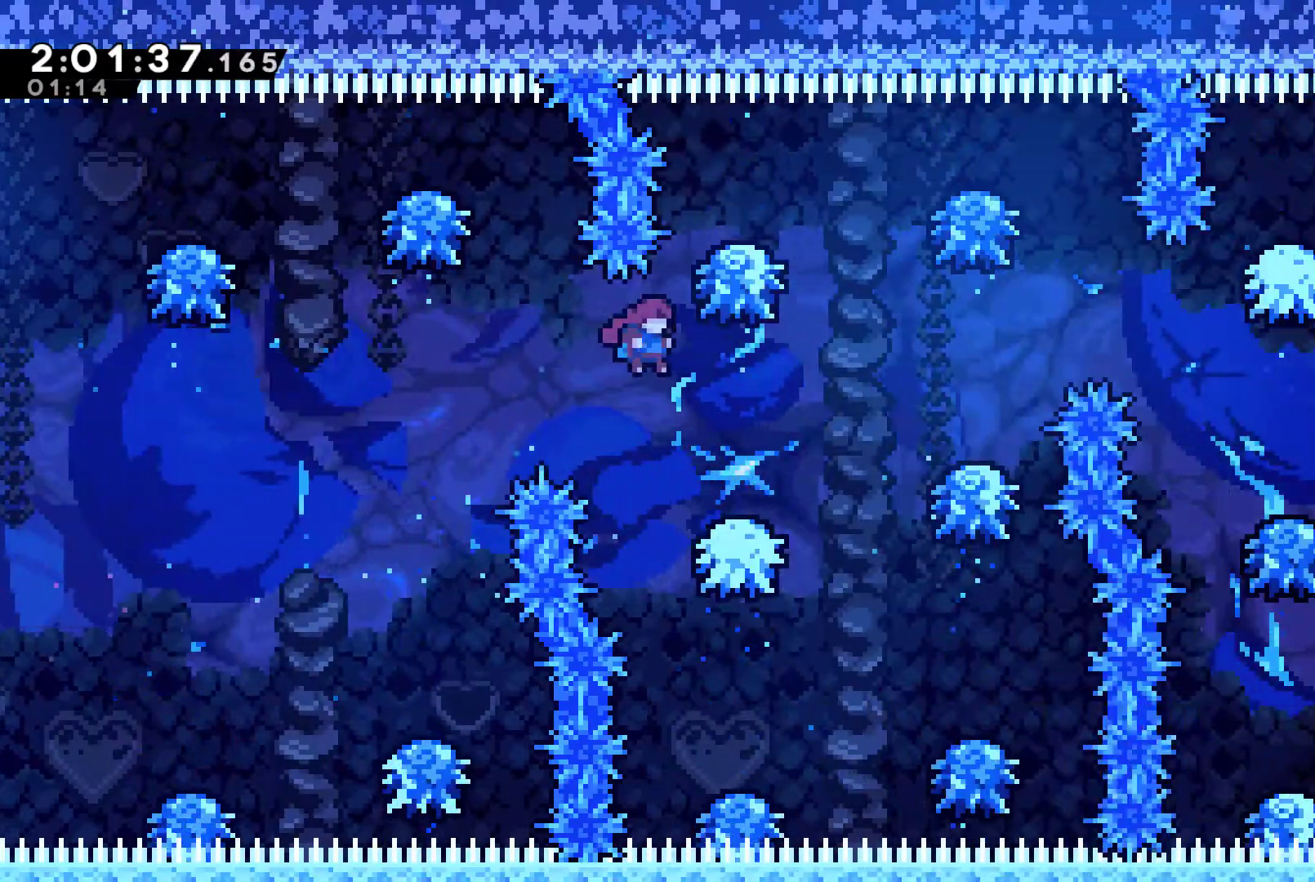
{"buttons": ["A", "DPAD_RIGHT"], "left_stick": "center", "right_stick": "center", "events": []}
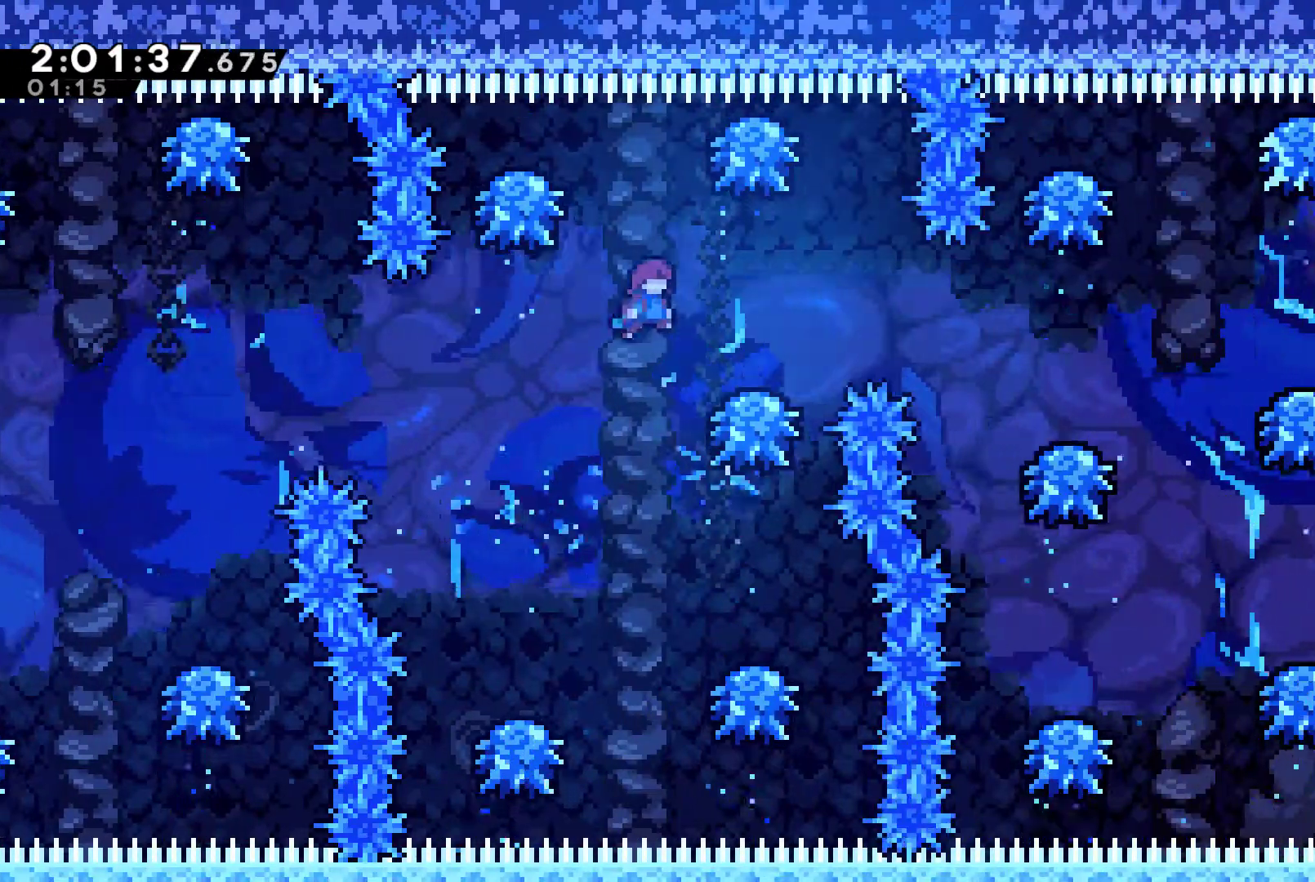
{"buttons": ["DPAD_RIGHT"], "left_stick": "center", "right_stick": "center", "events": [[200, "A", "up"]]}
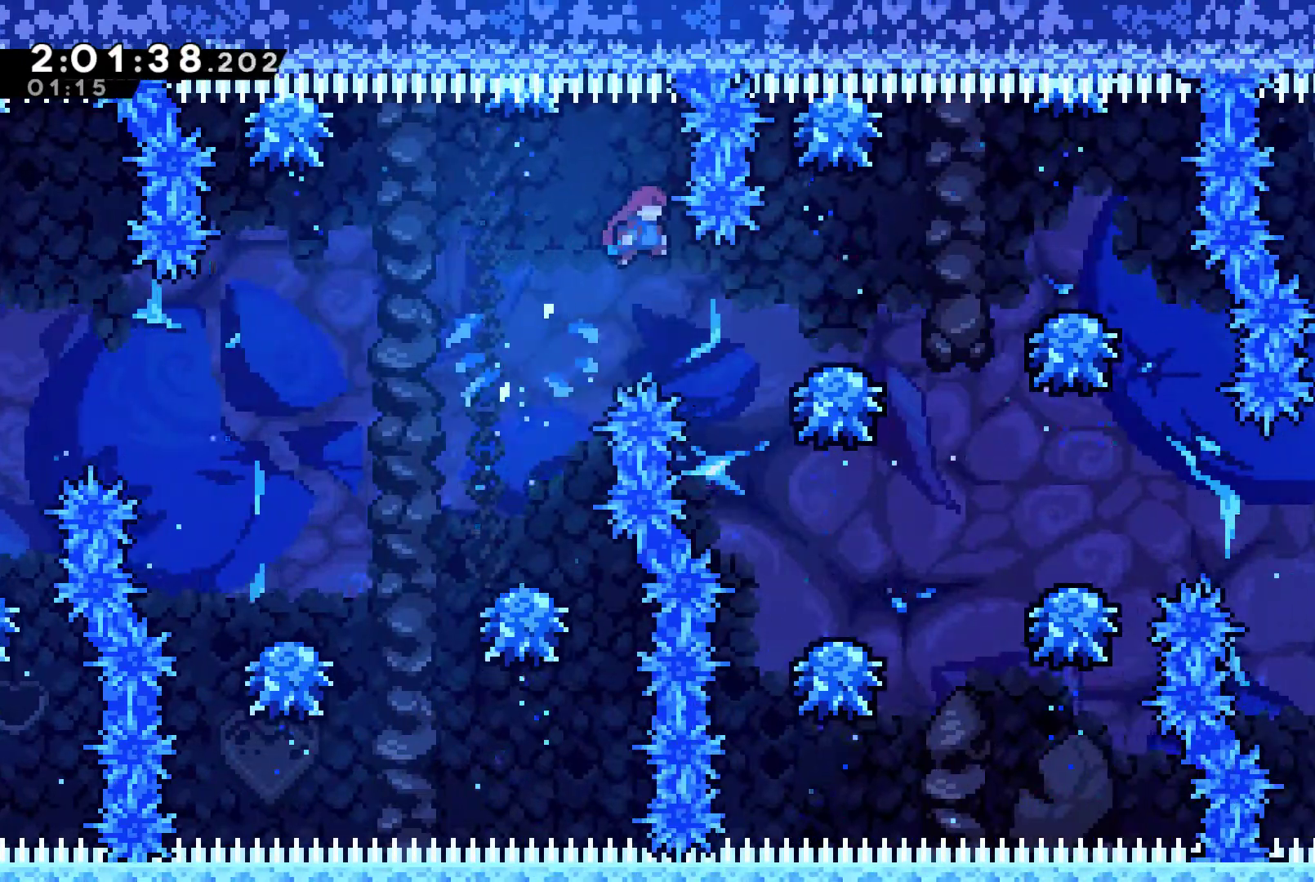
{"buttons": ["A", "DPAD_RIGHT"], "left_stick": "center", "right_stick": "center", "events": [[500, "A", "down"]]}
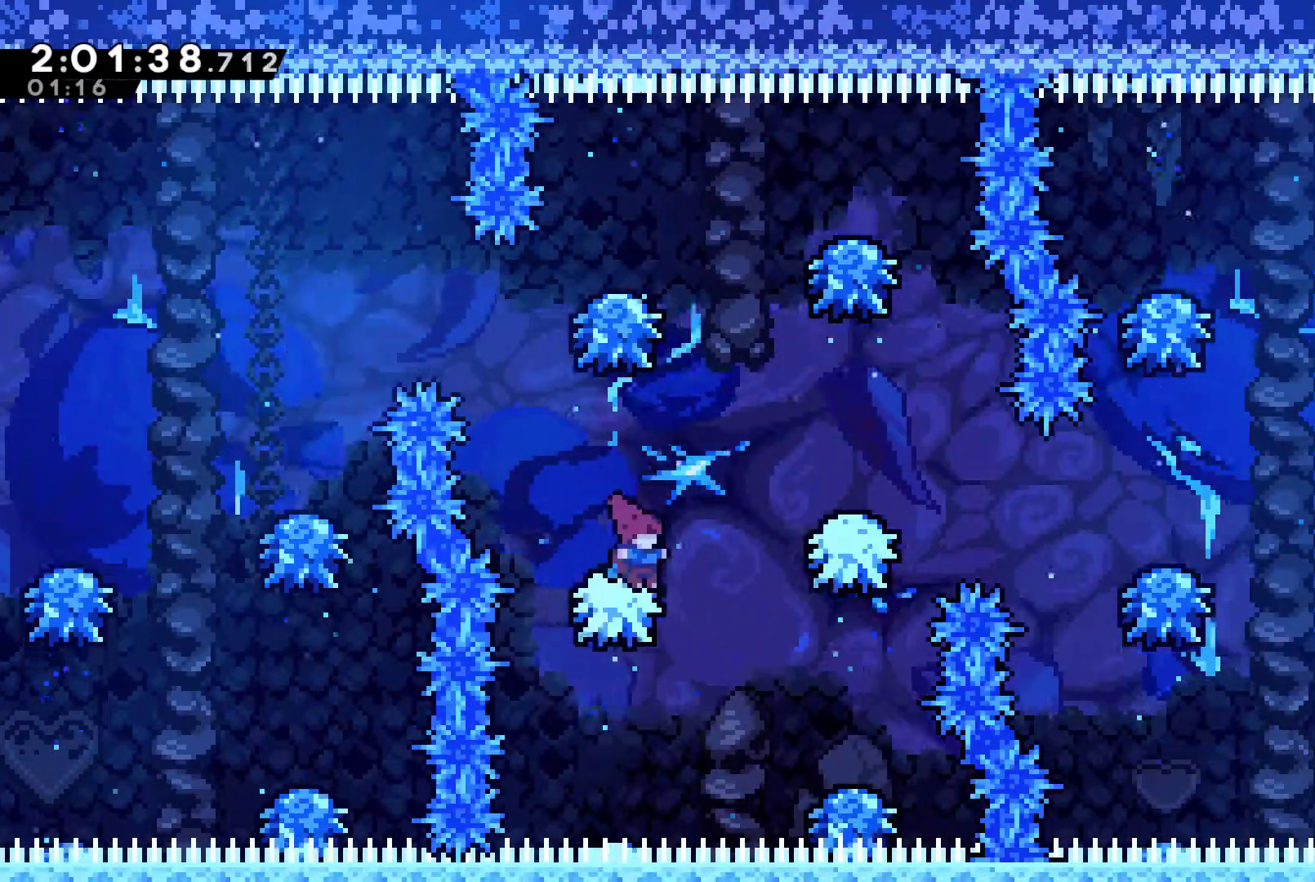
{"buttons": ["DPAD_RIGHT"], "left_stick": "center", "right_stick": "center", "events": [[433, "A", "up"]]}
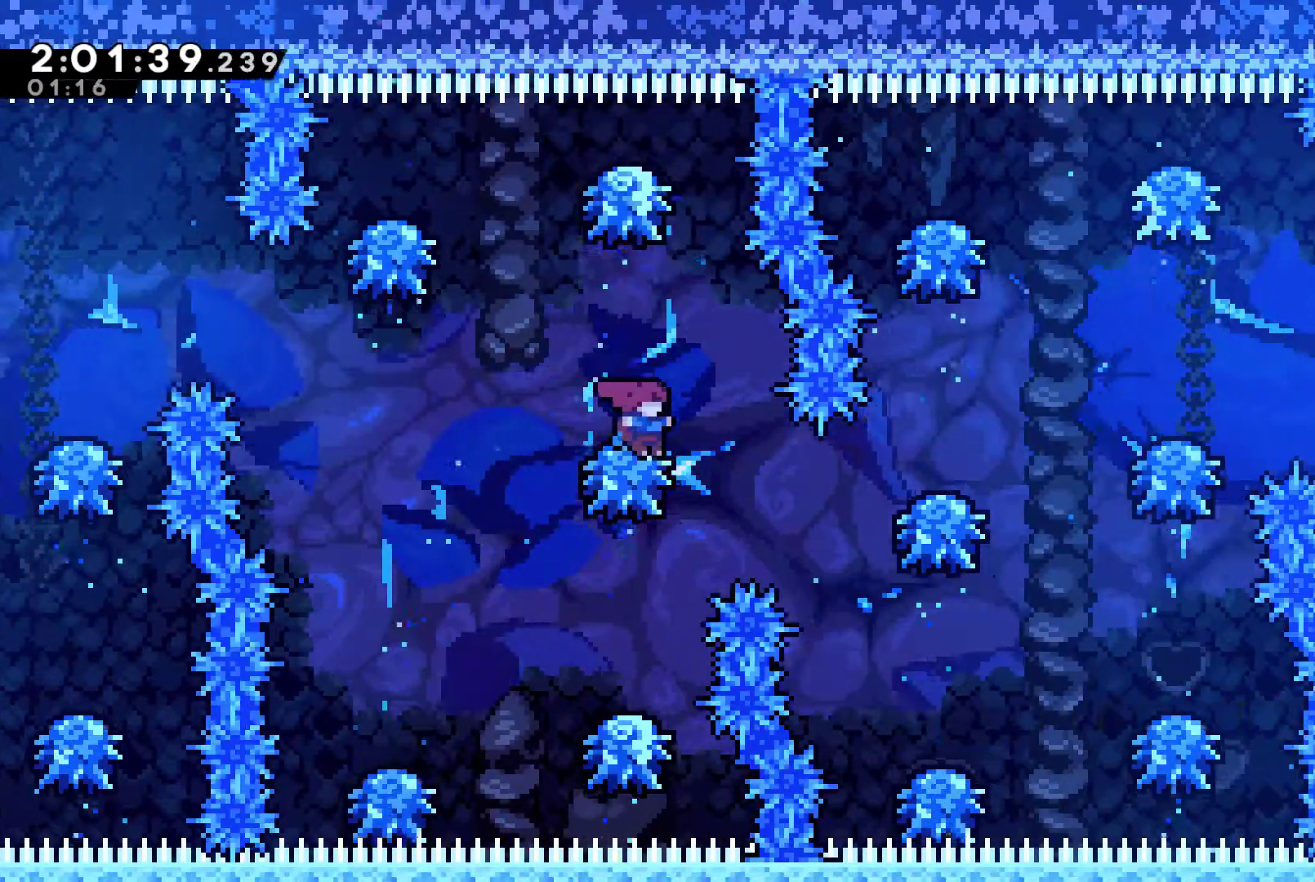
{"buttons": ["DPAD_RIGHT"], "left_stick": "center", "right_stick": "center", "events": [[133, "DPAD_RIGHT", "up"], [500, "DPAD_RIGHT", "down"]]}
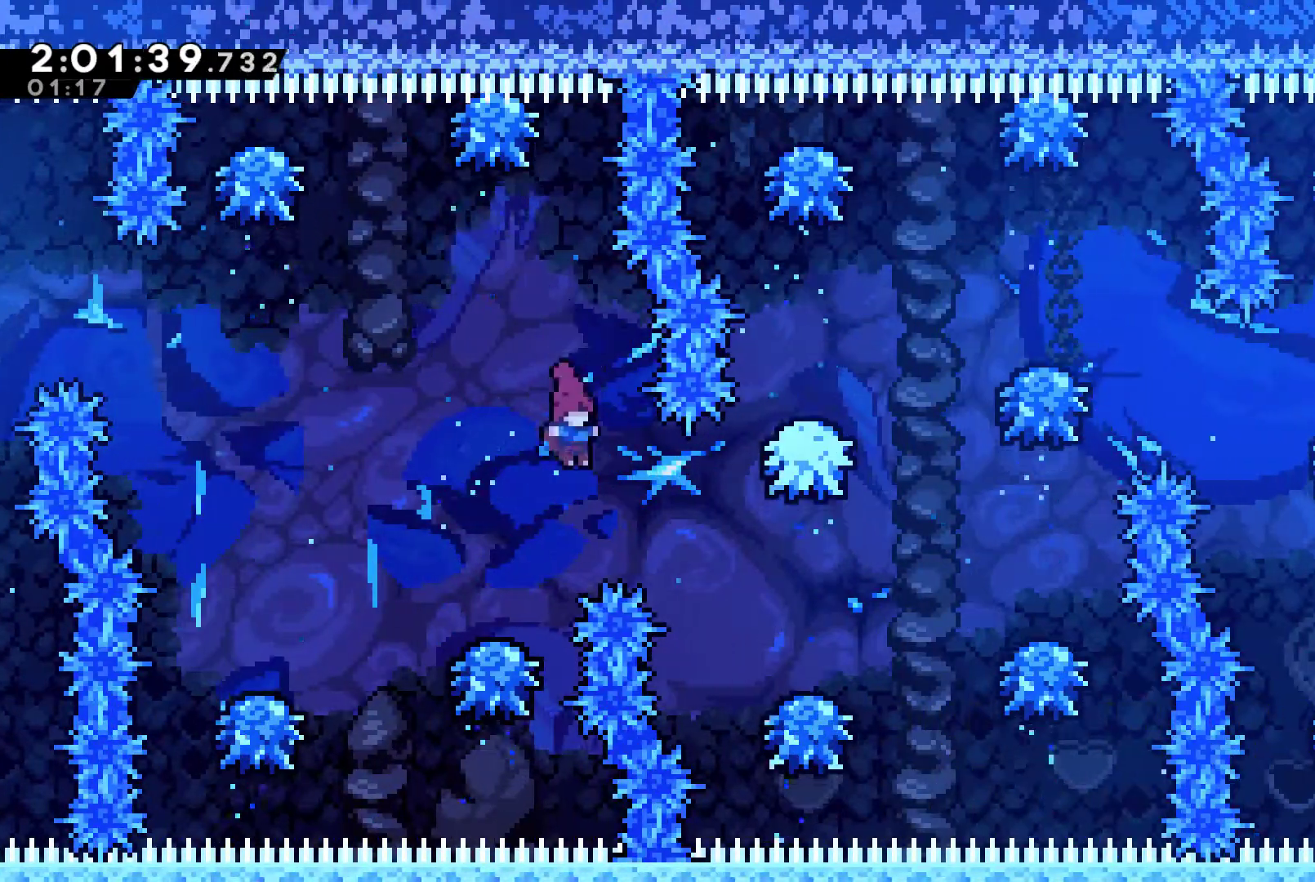
{"buttons": ["DPAD_UP", "DPAD_LEFT"], "left_stick": "center", "right_stick": "center", "events": [[133, "X", "down"], [167, "DPAD_RIGHT", "up"], [200, "X", "up"], [233, "DPAD_LEFT", "down"], [233, "DPAD_UP", "down"]]}
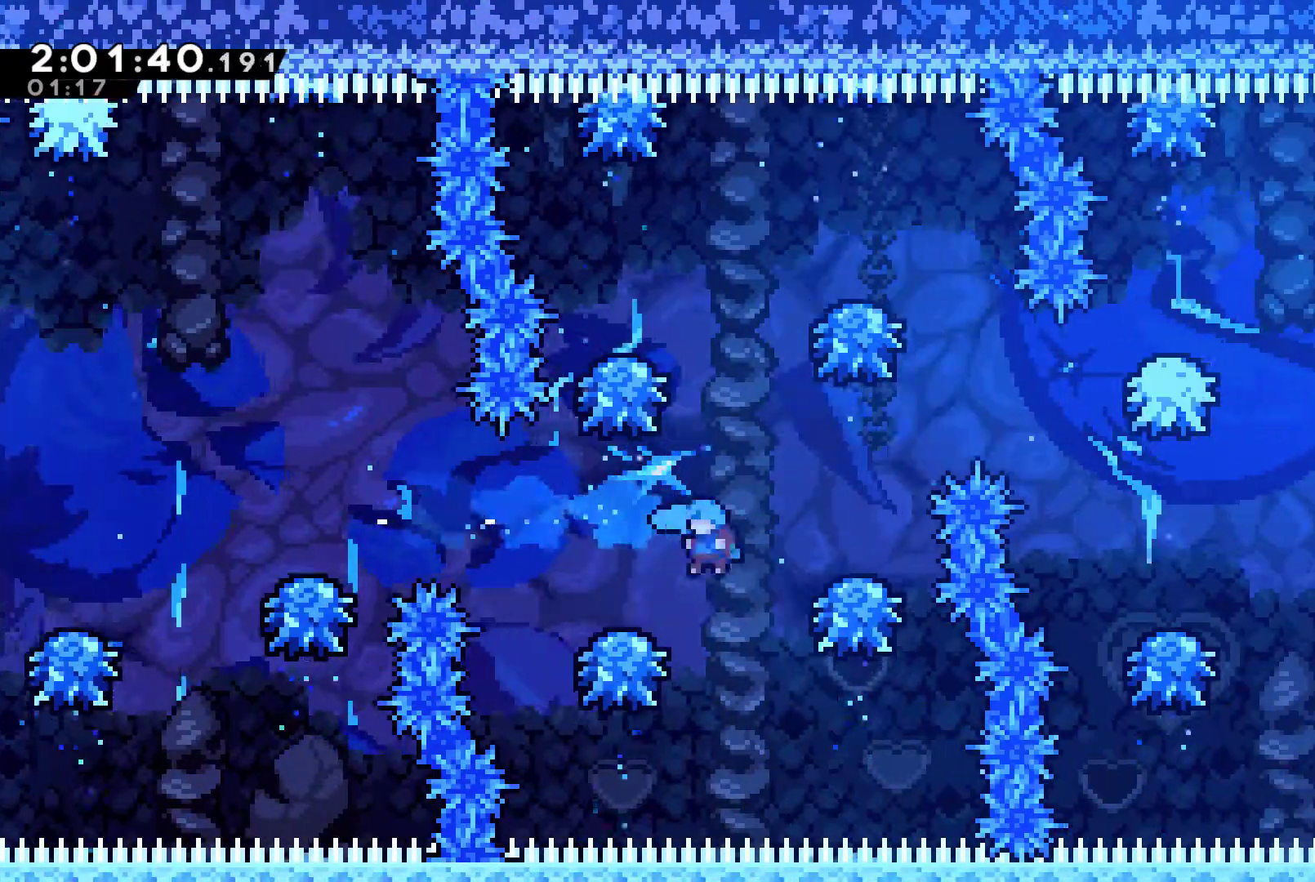
{"buttons": [], "left_stick": "center", "right_stick": "center", "events": [[200, "DPAD_LEFT", "up"], [200, "DPAD_UP", "up"], [367, "A", "down"], [467, "A", "up"]]}
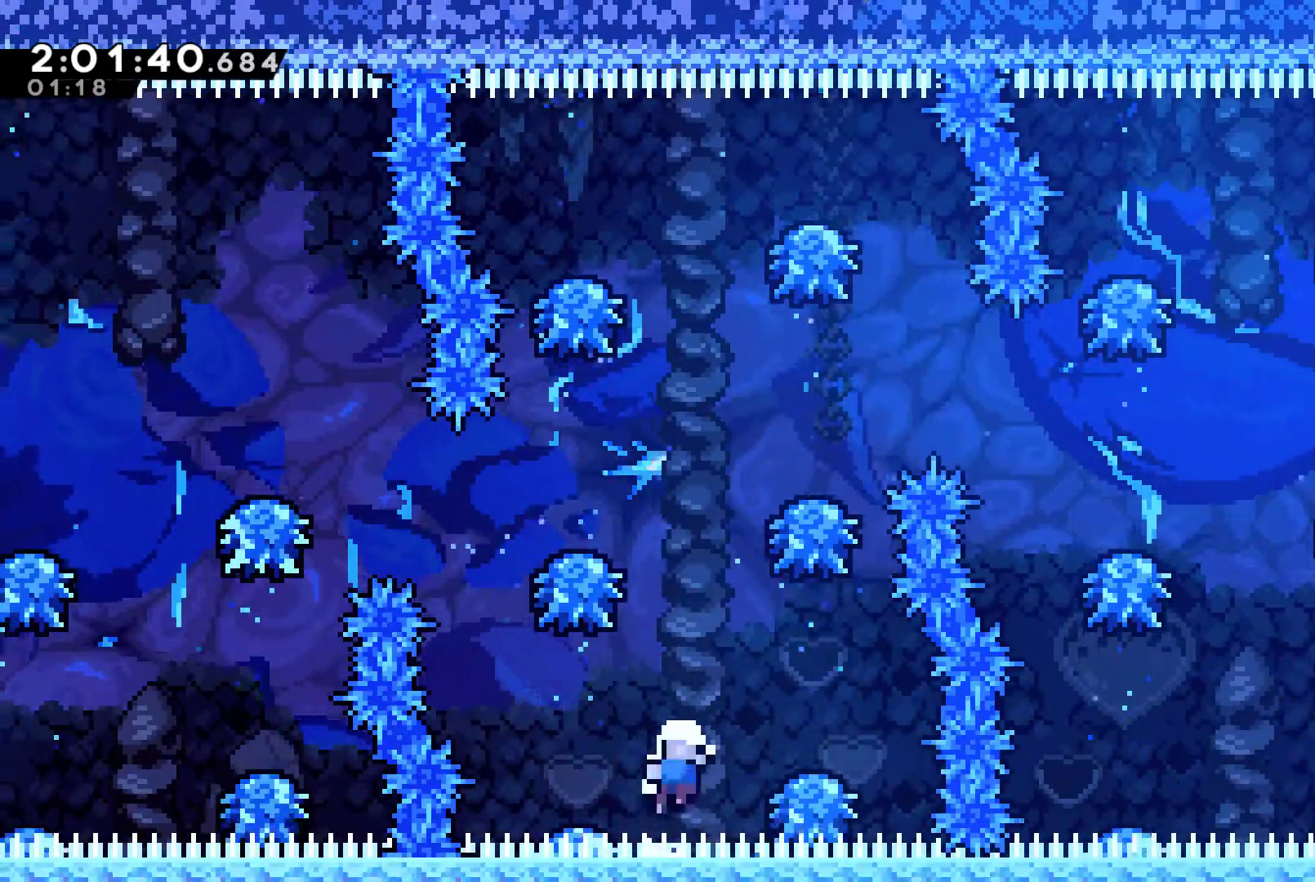
{"buttons": [], "left_stick": "center", "right_stick": "center", "events": [[33, "A", "down"], [167, "A", "up"], [200, "A", "down"], [300, "A", "up"], [367, "A", "down"], [467, "A", "up"]]}
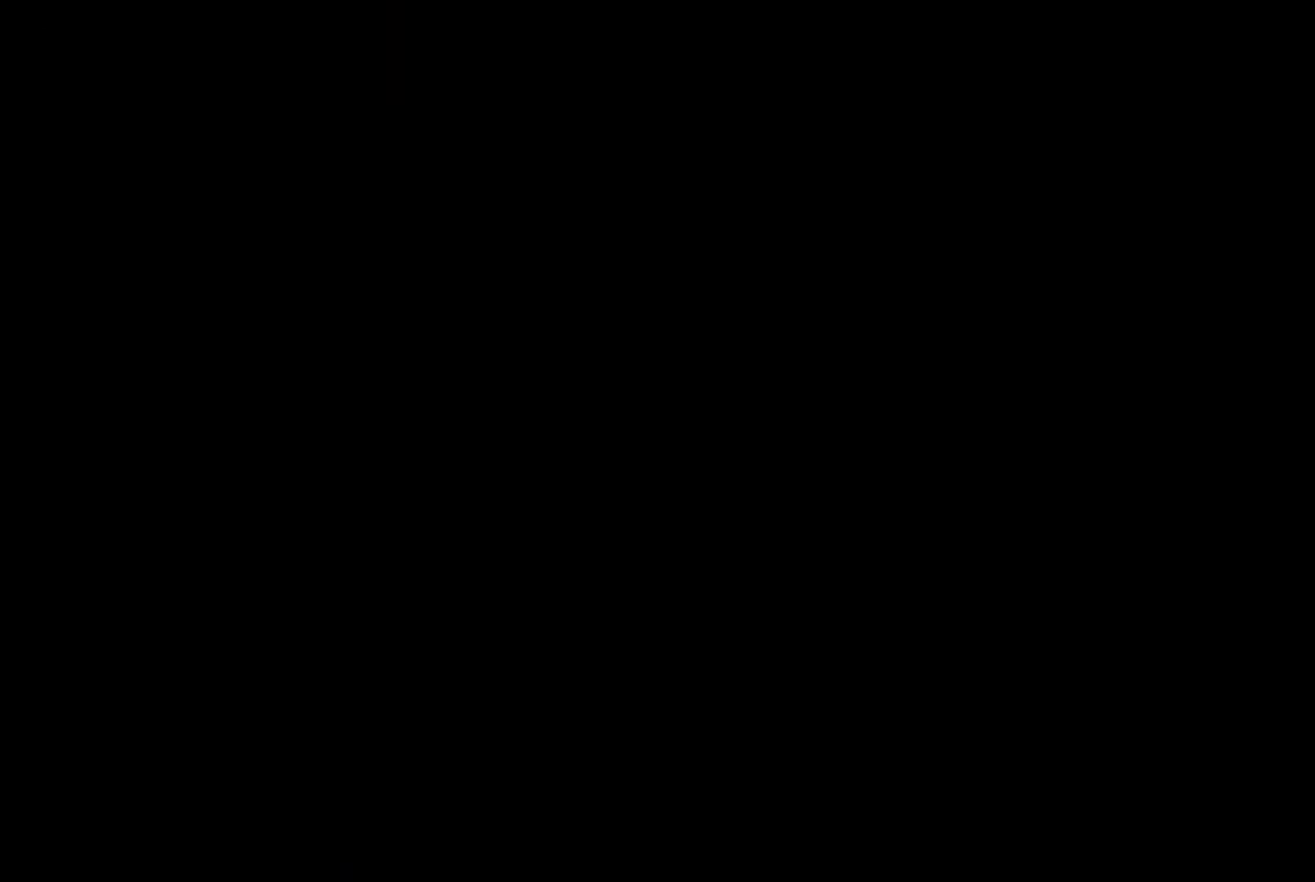
{"buttons": ["DPAD_RIGHT"], "left_stick": "center", "right_stick": "center", "events": [[33, "A", "down"], [167, "A", "up"], [233, "DPAD_RIGHT", "down"]]}
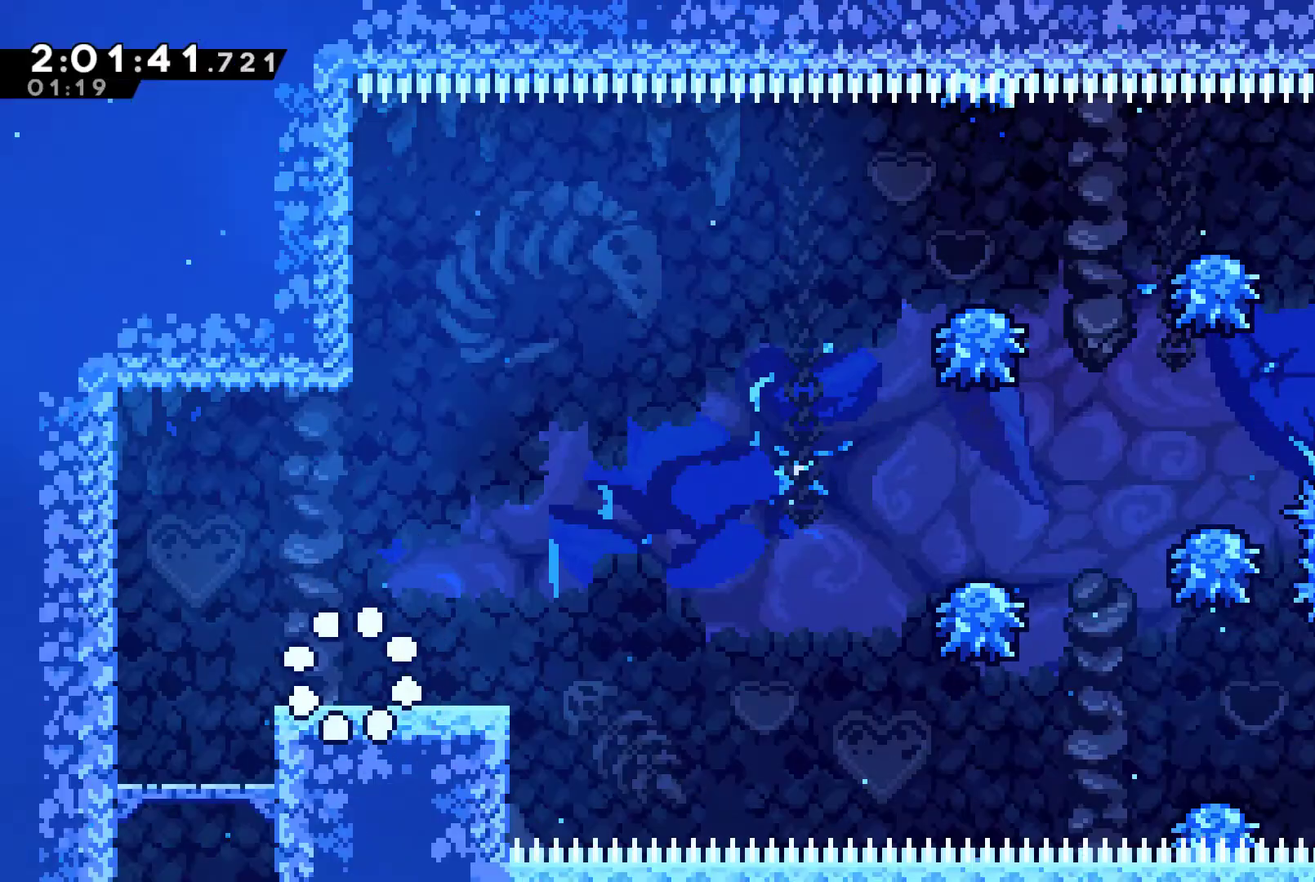
{"buttons": ["DPAD_RIGHT"], "left_stick": "center", "right_stick": "center", "events": []}
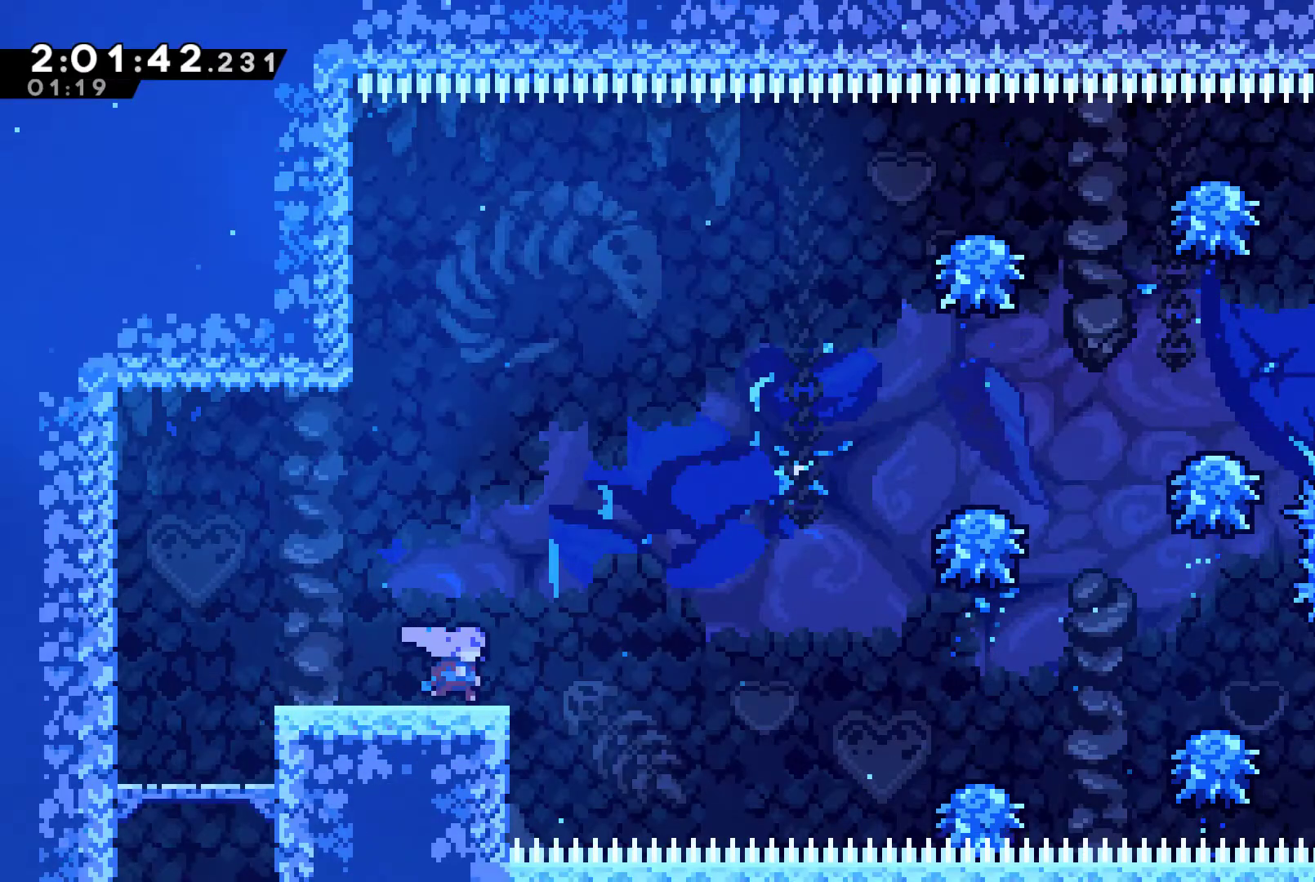
{"buttons": ["X", "DPAD_RIGHT"], "left_stick": "center", "right_stick": "center", "events": [[33, "A", "down"], [333, "A", "up"], [367, "X", "down"]]}